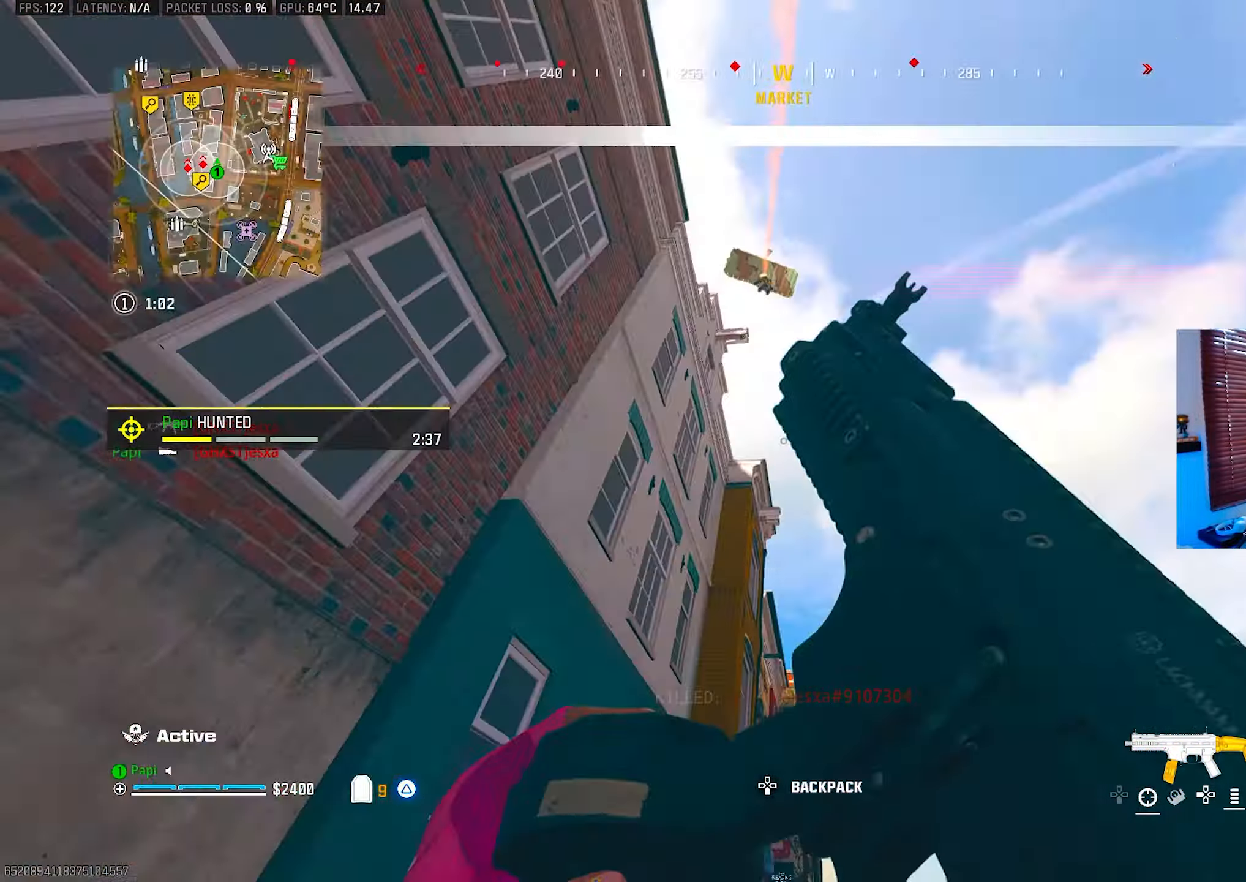
Gameplay with a controller (PlayStation layout); each line is a JSON object with the inputs held at the frame after it. "events" lists button and stick changes between this image and that frame as [ms after this image, input, new state], when the widget could be followed in between.
{"buttons": ["L2"], "left_stick": "right", "right_stick": "up-left", "events": [[34, "right_stick", "down"], [167, "left_stick", "right"], [184, "right_stick", "center"], [200, "TRIANGLE", "down"], [234, "left_stick", "up-right"], [284, "TRIANGLE", "up"], [317, "L3", "down"], [400, "L3", "up"], [400, "right_stick", "up"], [467, "L2", "down"], [467, "left_stick", "right"], [500, "right_stick", "up-left"]]}
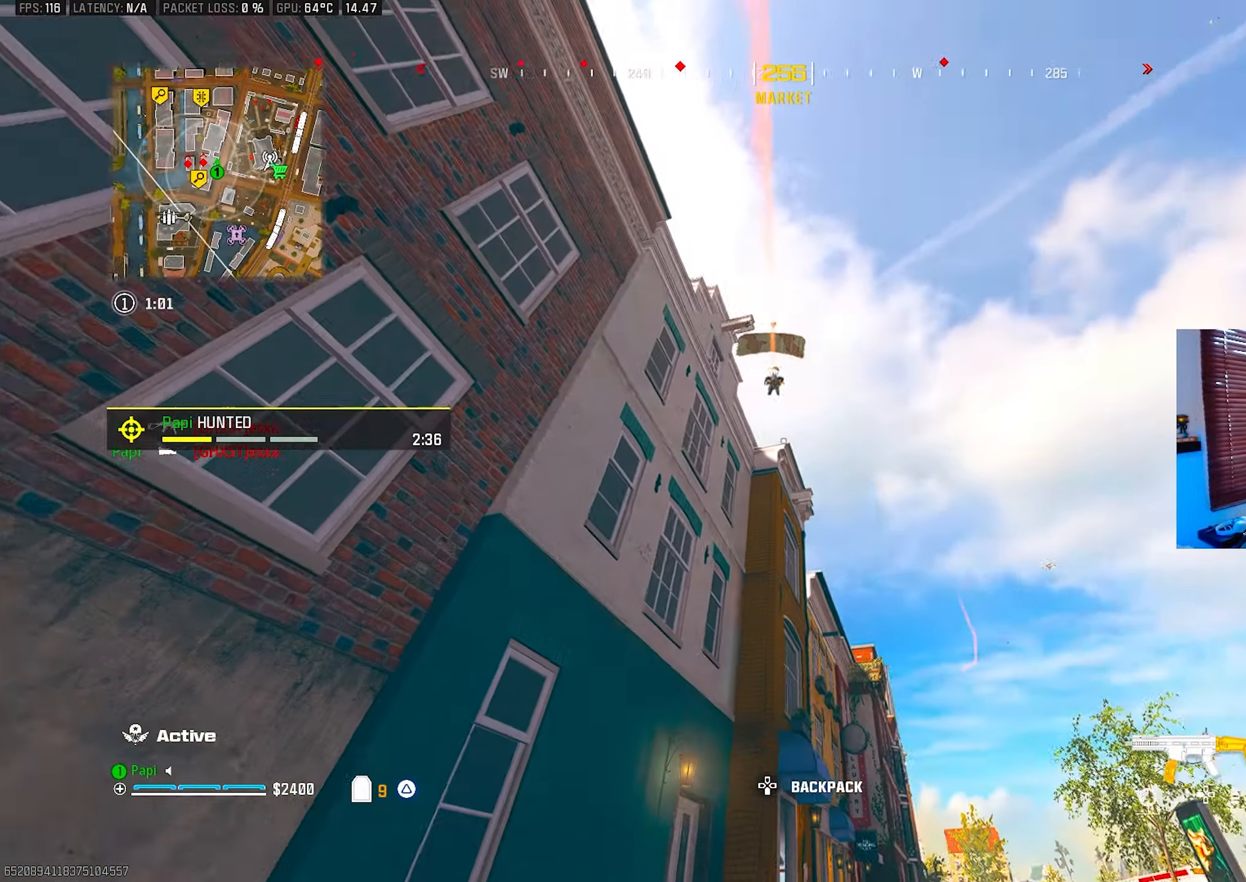
{"buttons": [], "left_stick": "down-left", "right_stick": "down-left", "events": [[150, "left_stick", "down"], [217, "left_stick", "left"], [234, "R2", "down"], [250, "L2", "up"], [267, "right_stick", "center"], [300, "R2", "up"], [317, "right_stick", "down"], [334, "left_stick", "up"], [367, "right_stick", "down-left"], [417, "left_stick", "down"], [467, "left_stick", "down-left"]]}
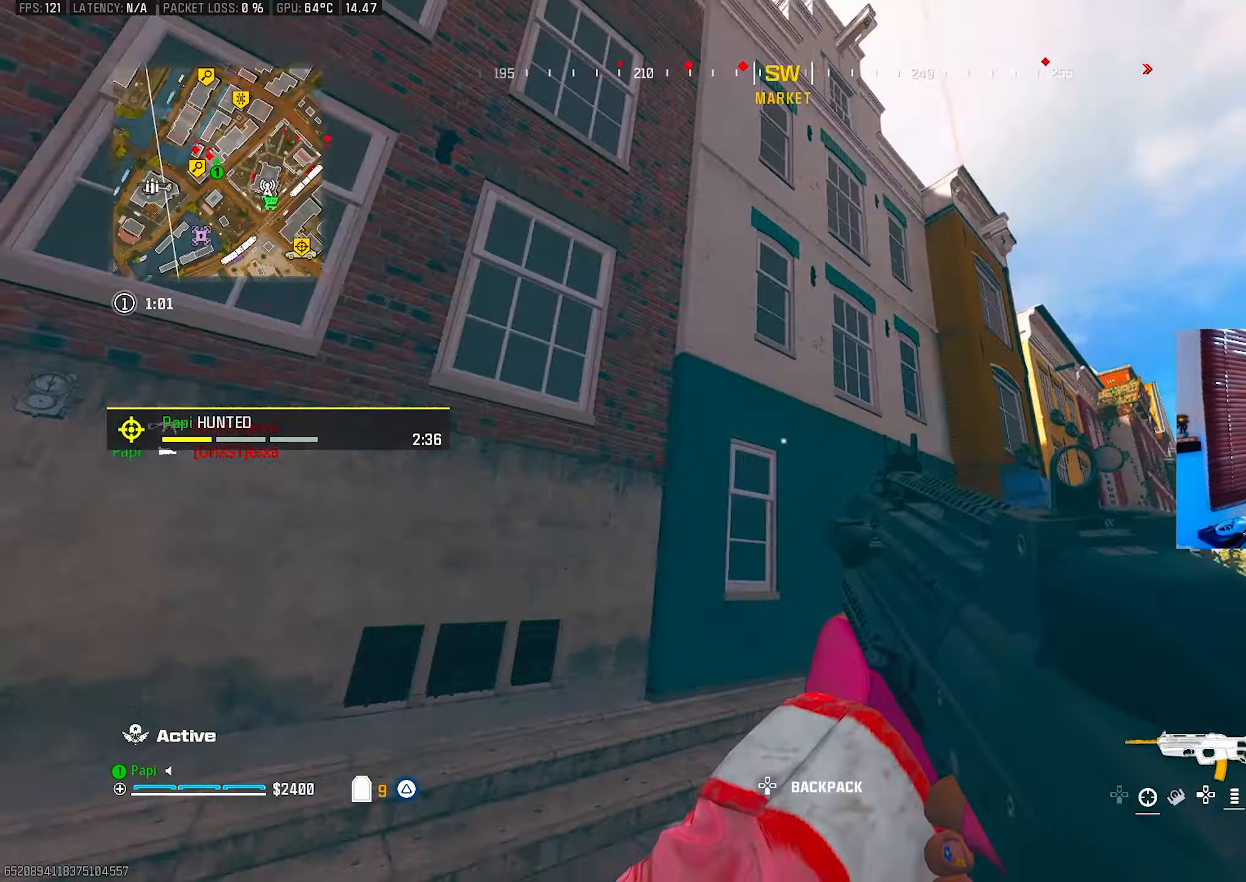
{"buttons": ["CIRCLE"], "left_stick": "up-left", "right_stick": "center", "events": [[100, "TRIANGLE", "down"], [100, "left_stick", "up-left"], [167, "TRIANGLE", "up"], [200, "right_stick", "left"], [217, "L3", "down"], [300, "right_stick", "center"], [317, "L3", "up"], [450, "CIRCLE", "down"]]}
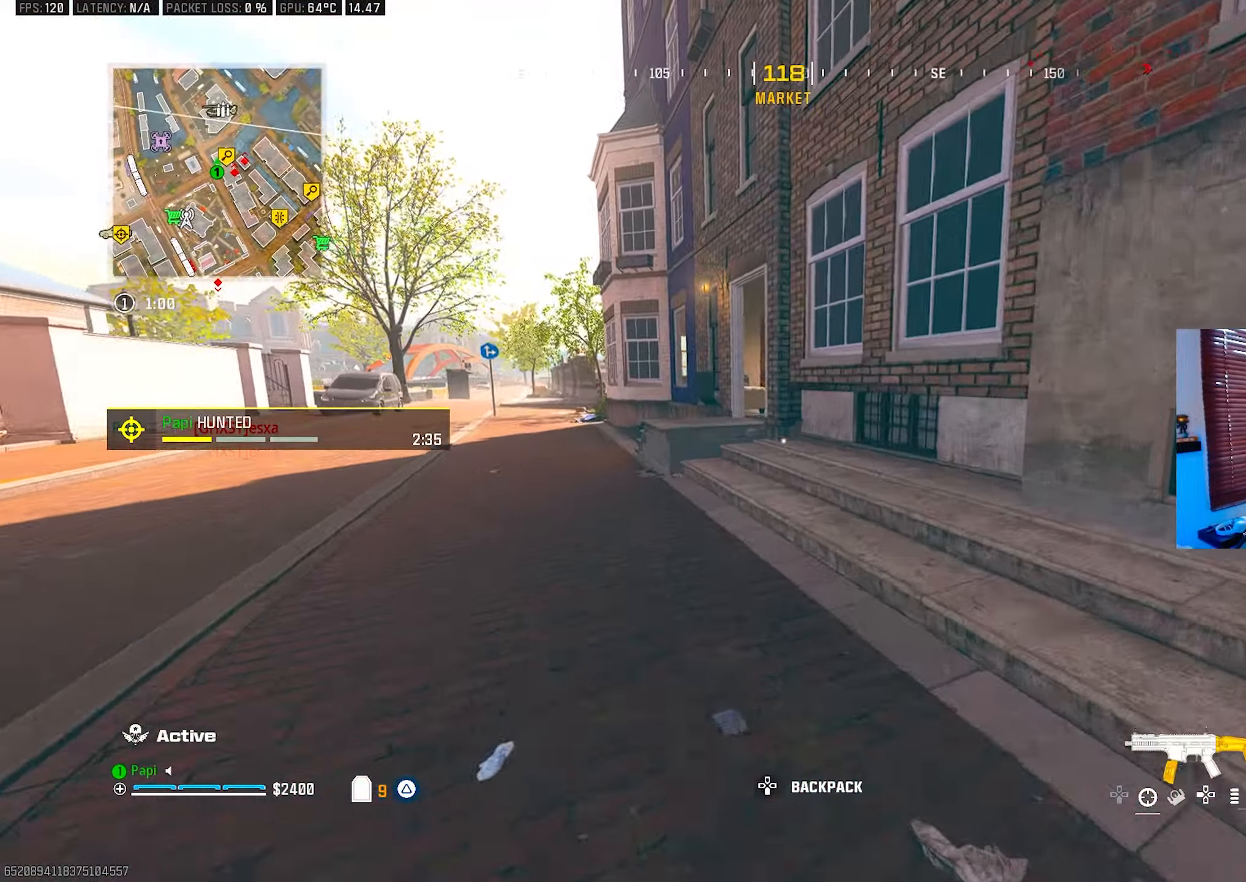
{"buttons": ["TRIANGLE"], "left_stick": "up", "right_stick": "up-right", "events": [[34, "CIRCLE", "up"], [167, "R3", "down"], [217, "left_stick", "up"], [250, "R3", "up"], [350, "TRIANGLE", "down"], [383, "L3", "down"], [417, "TRIANGLE", "up"], [467, "L3", "up"], [467, "right_stick", "up-right"], [483, "TRIANGLE", "down"]]}
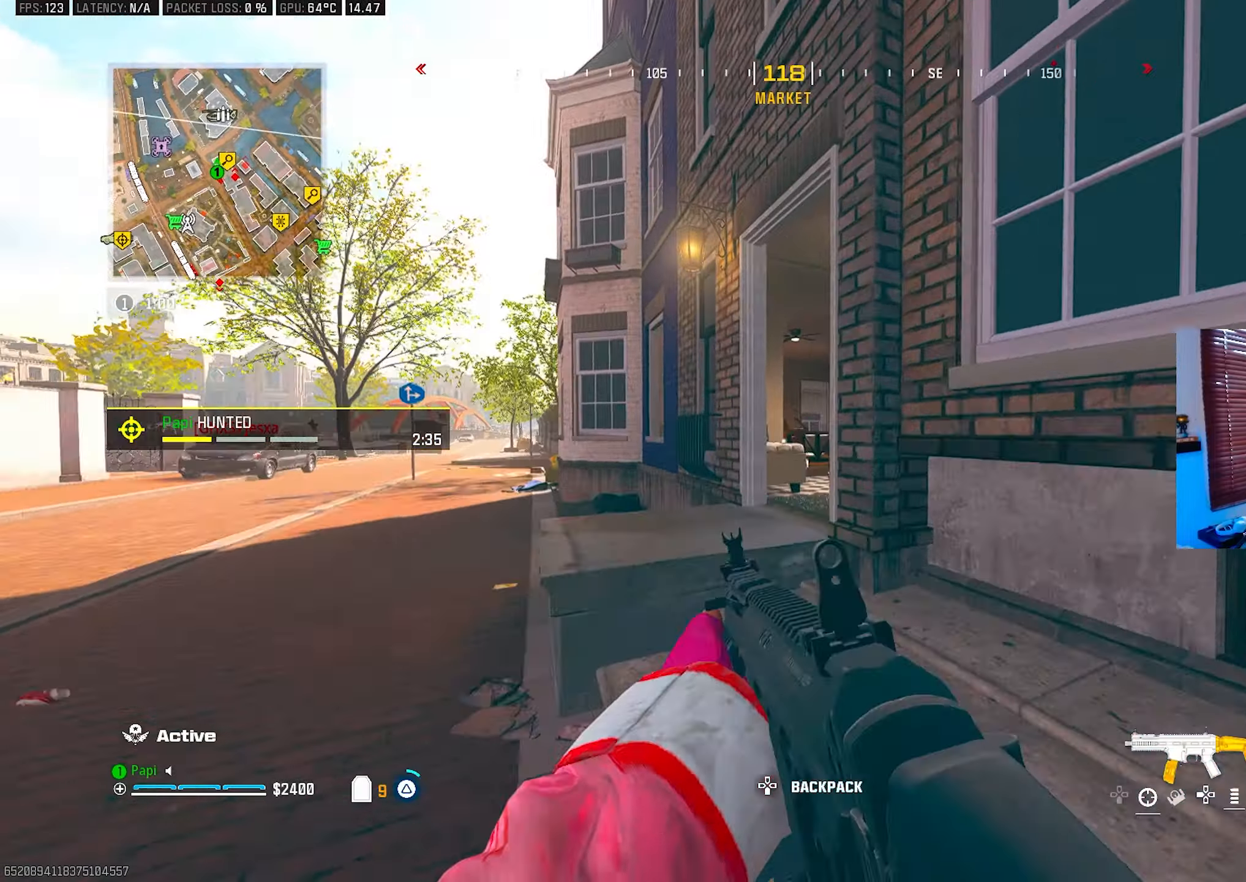
{"buttons": [], "left_stick": "left", "right_stick": "center", "events": [[50, "L3", "down"], [67, "TRIANGLE", "up"], [83, "R3", "down"], [83, "right_stick", "center"], [150, "L3", "up"], [167, "R3", "up"], [167, "right_stick", "right"], [217, "left_stick", "up-left"], [417, "right_stick", "center"], [450, "left_stick", "left"]]}
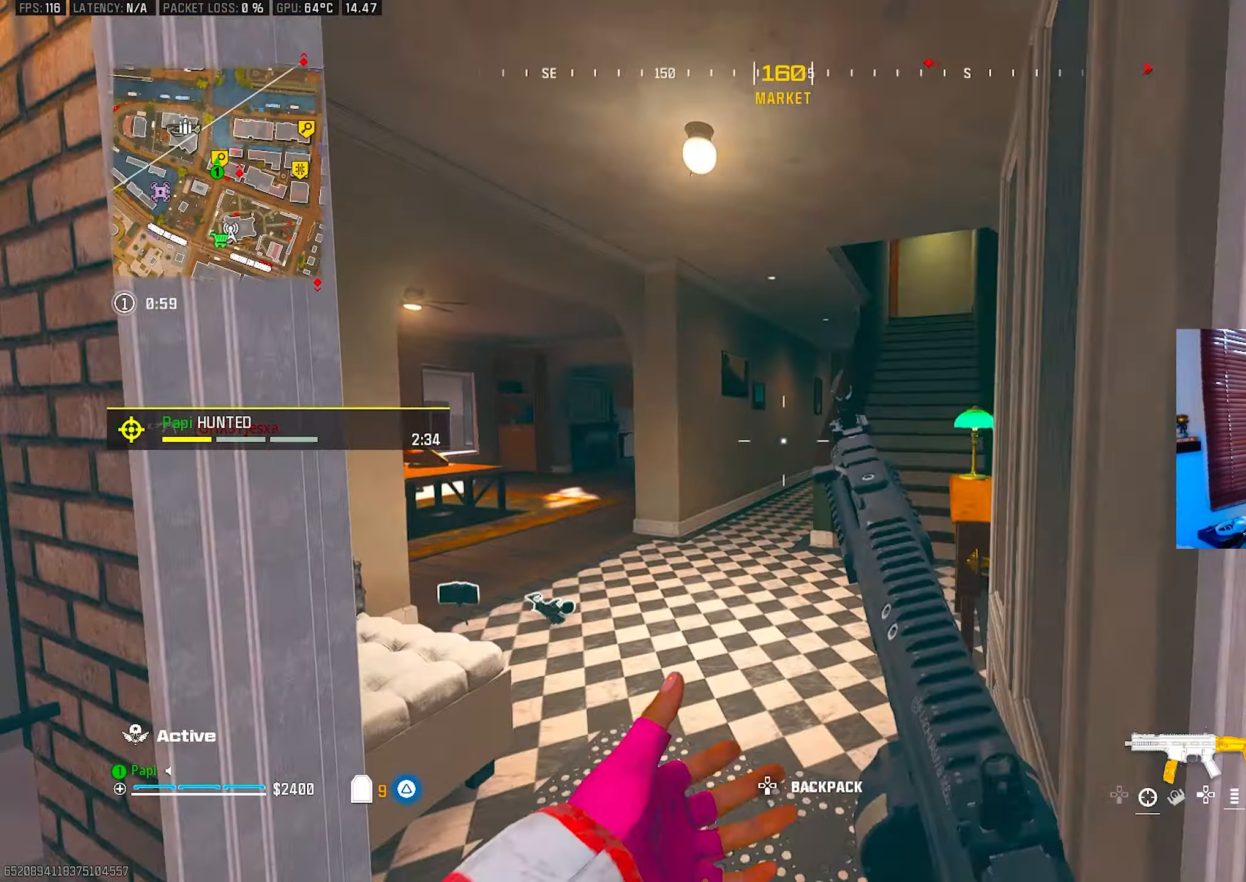
{"buttons": [], "left_stick": "up", "right_stick": "up", "events": [[67, "left_stick", "up"], [83, "right_stick", "right"], [133, "TRIANGLE", "down"], [183, "right_stick", "center"], [200, "TRIANGLE", "up"], [233, "L3", "down"], [267, "TRIANGLE", "down"], [317, "L3", "up"], [333, "TRIANGLE", "up"], [433, "right_stick", "up"]]}
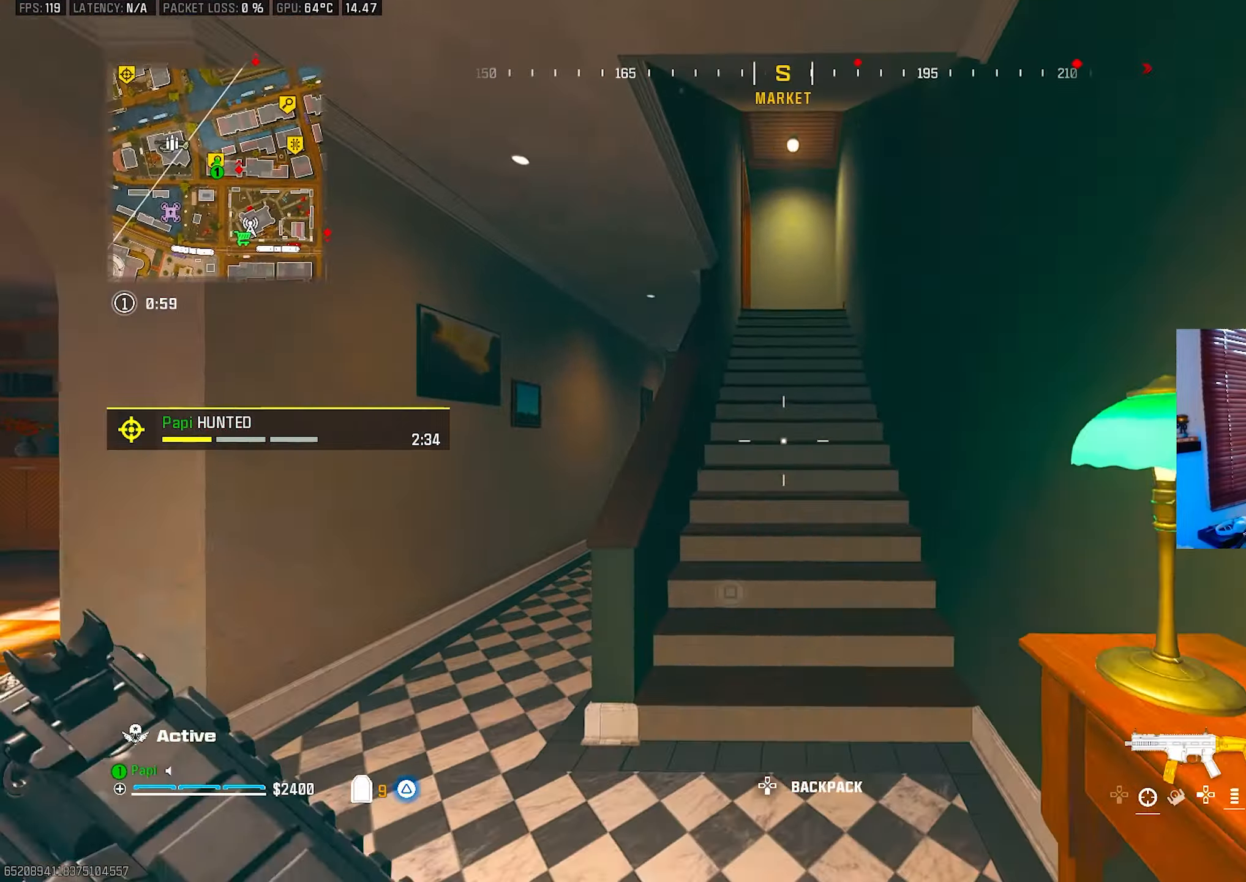
{"buttons": ["L3"], "left_stick": "up-right", "right_stick": "center", "events": [[67, "left_stick", "up-right"], [100, "R3", "down"], [100, "right_stick", "center"], [200, "R3", "up"], [200, "right_stick", "up"], [267, "L3", "down"], [317, "right_stick", "center"], [383, "L3", "up"], [417, "TRIANGLE", "down"], [483, "L3", "down"], [483, "TRIANGLE", "up"]]}
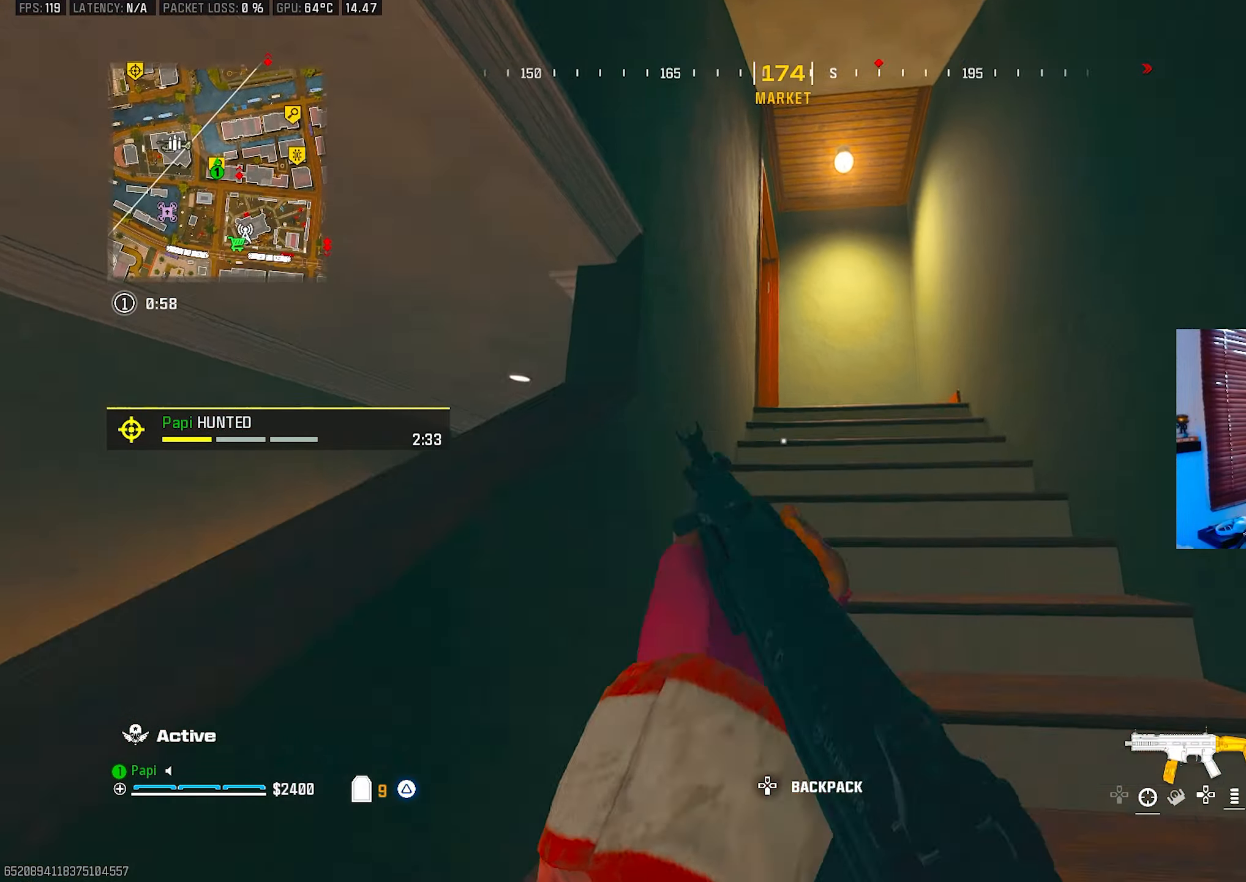
{"buttons": ["R3"], "left_stick": "up-right", "right_stick": "center", "events": [[50, "TRIANGLE", "down"], [67, "L3", "up"], [67, "right_stick", "right"], [117, "TRIANGLE", "up"], [150, "left_stick", "up"], [150, "right_stick", "center"], [200, "right_stick", "down-left"], [217, "CIRCLE", "down"], [283, "CIRCLE", "up"], [350, "left_stick", "up-right"], [400, "R3", "down"], [400, "right_stick", "center"]]}
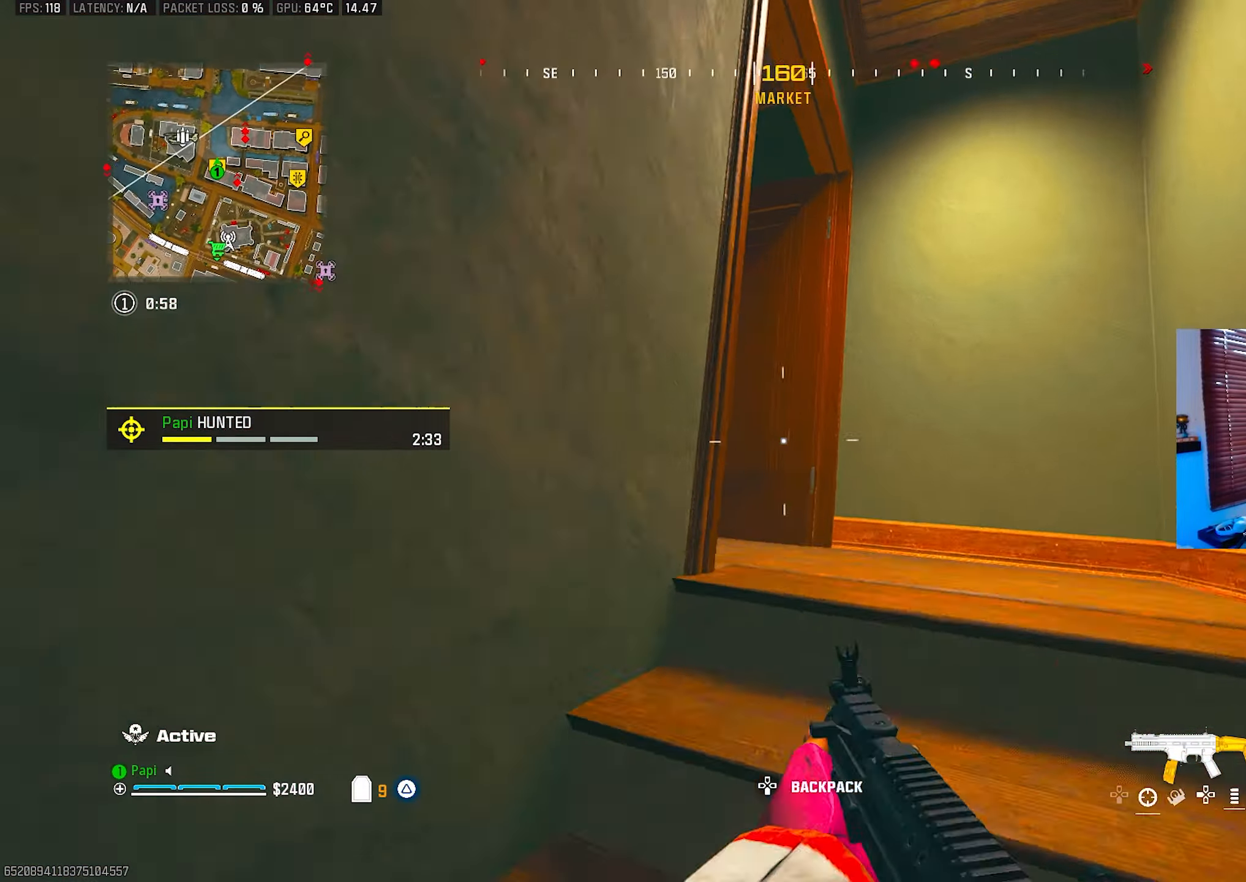
{"buttons": [], "left_stick": "up-right", "right_stick": "left", "events": [[17, "R3", "up"], [33, "right_stick", "down-left"], [300, "right_stick", "left"]]}
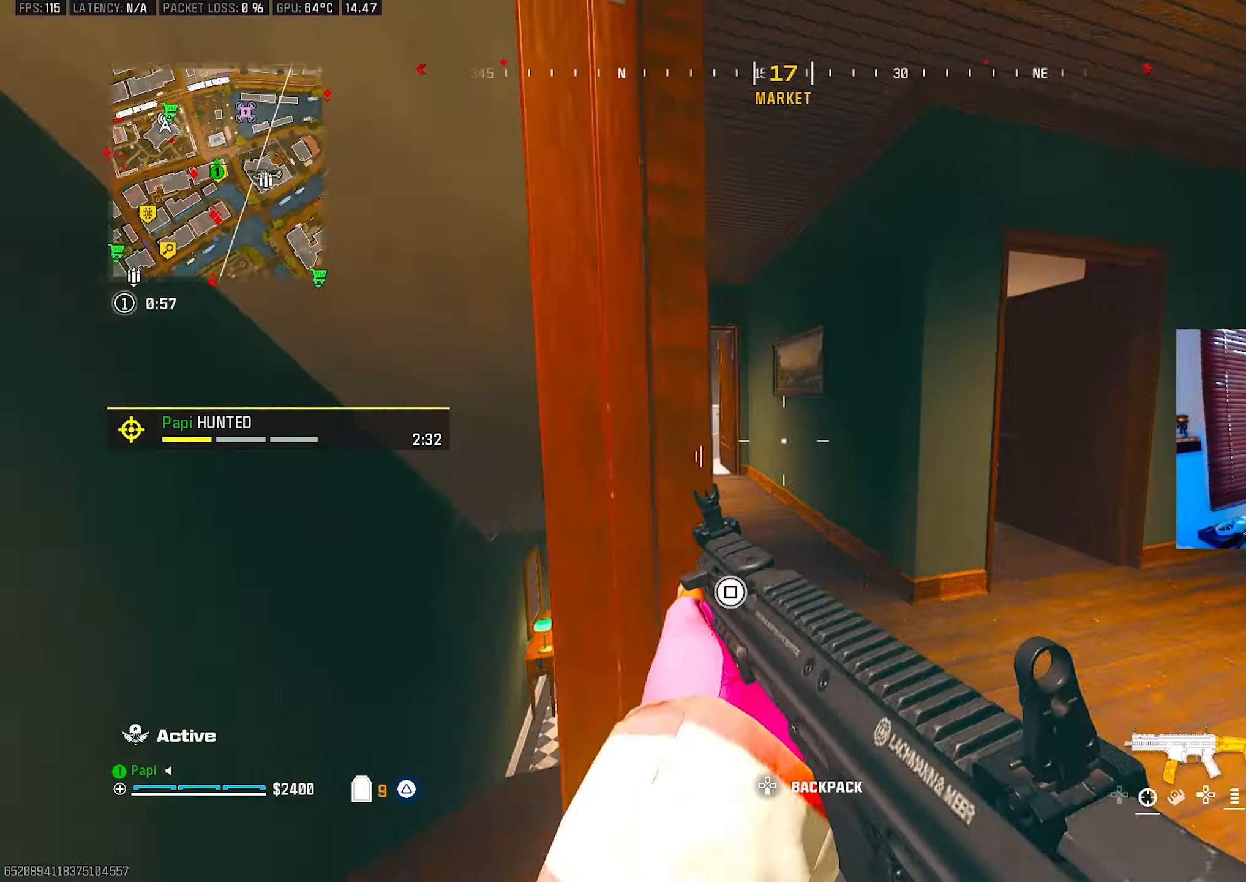
{"buttons": ["CIRCLE"], "left_stick": "up-right", "right_stick": "left", "events": [[33, "TRIANGLE", "down"], [100, "TRIANGLE", "up"], [167, "TRIANGLE", "down"], [167, "right_stick", "center"], [250, "TRIANGLE", "up"], [417, "CIRCLE", "down"], [500, "right_stick", "left"]]}
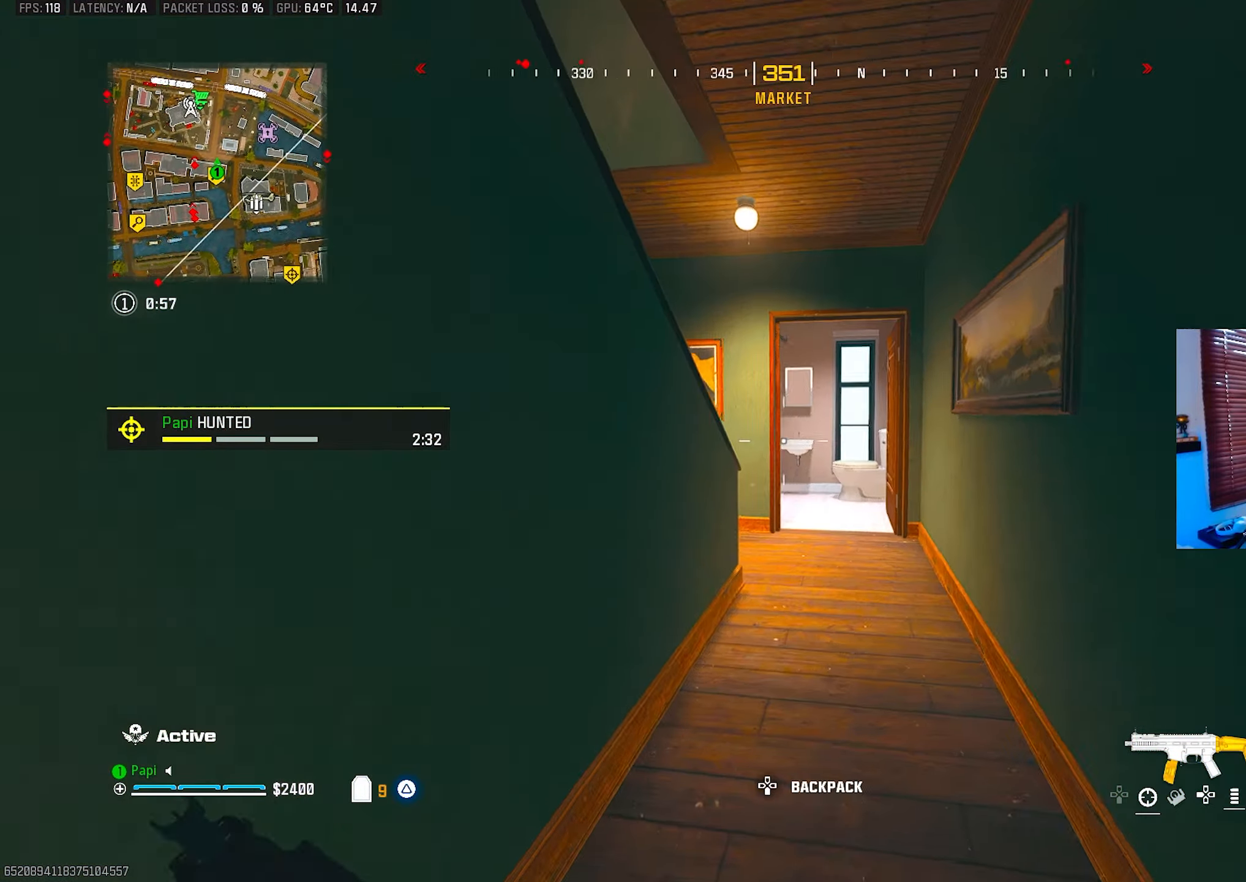
{"buttons": [], "left_stick": "up-right", "right_stick": "up-left", "events": [[17, "CIRCLE", "up"], [383, "R3", "down"], [483, "R3", "up"], [483, "right_stick", "up-left"]]}
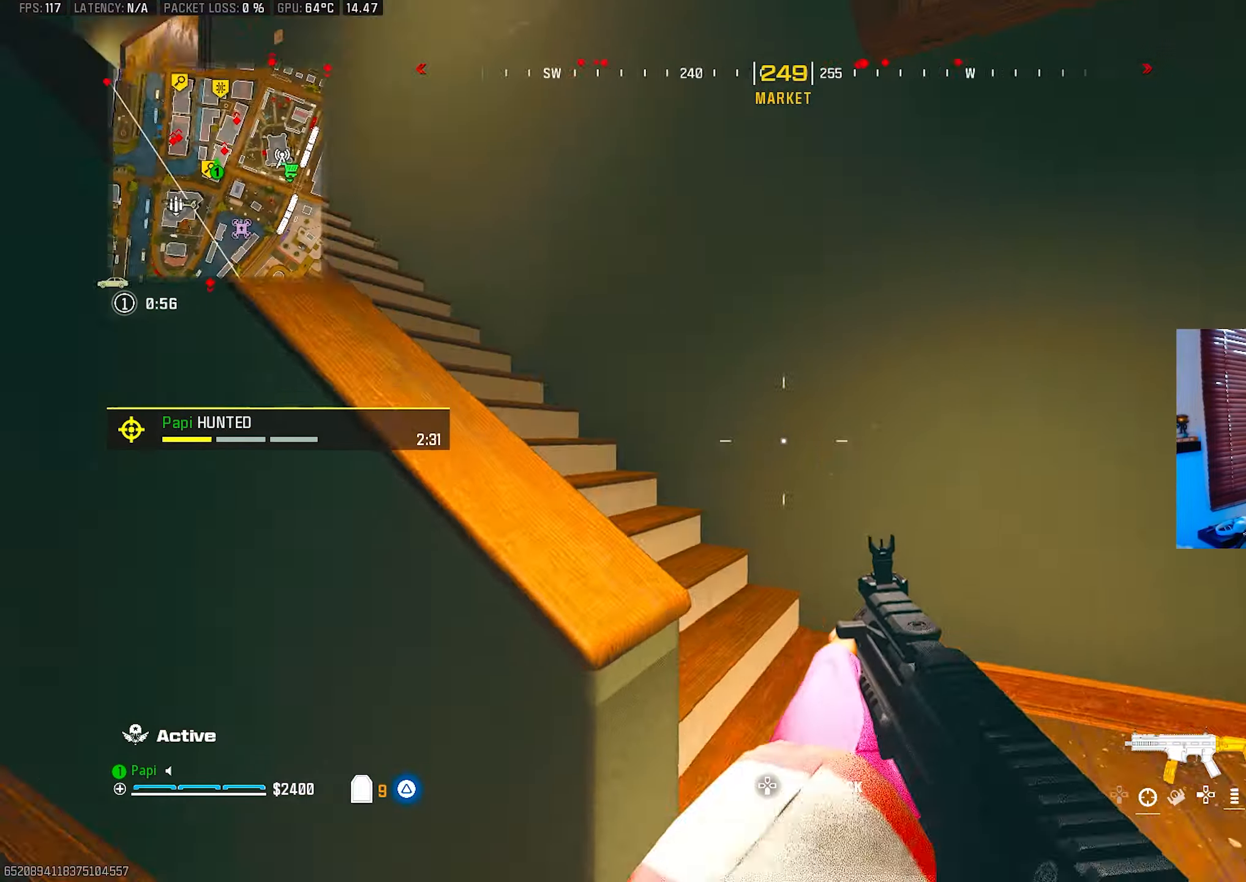
{"buttons": [], "left_stick": "up", "right_stick": "up-left", "events": [[83, "left_stick", "up"], [117, "L3", "down"], [217, "L3", "up"], [333, "L3", "down"], [400, "L3", "up"]]}
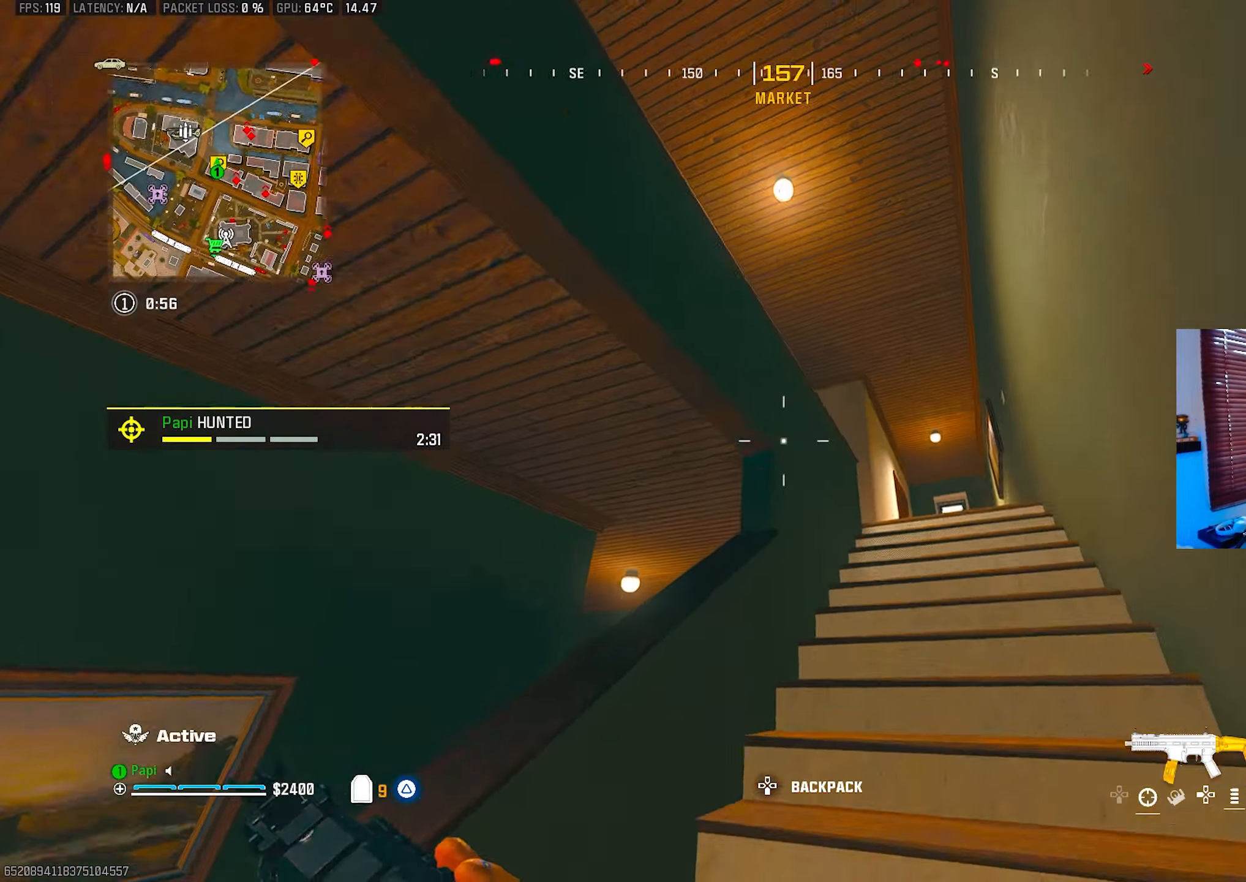
{"buttons": [], "left_stick": "up", "right_stick": "down-left", "events": [[233, "R3", "down"], [267, "right_stick", "left"], [333, "R3", "up"], [400, "R3", "down"], [433, "right_stick", "down-left"], [483, "R3", "up"]]}
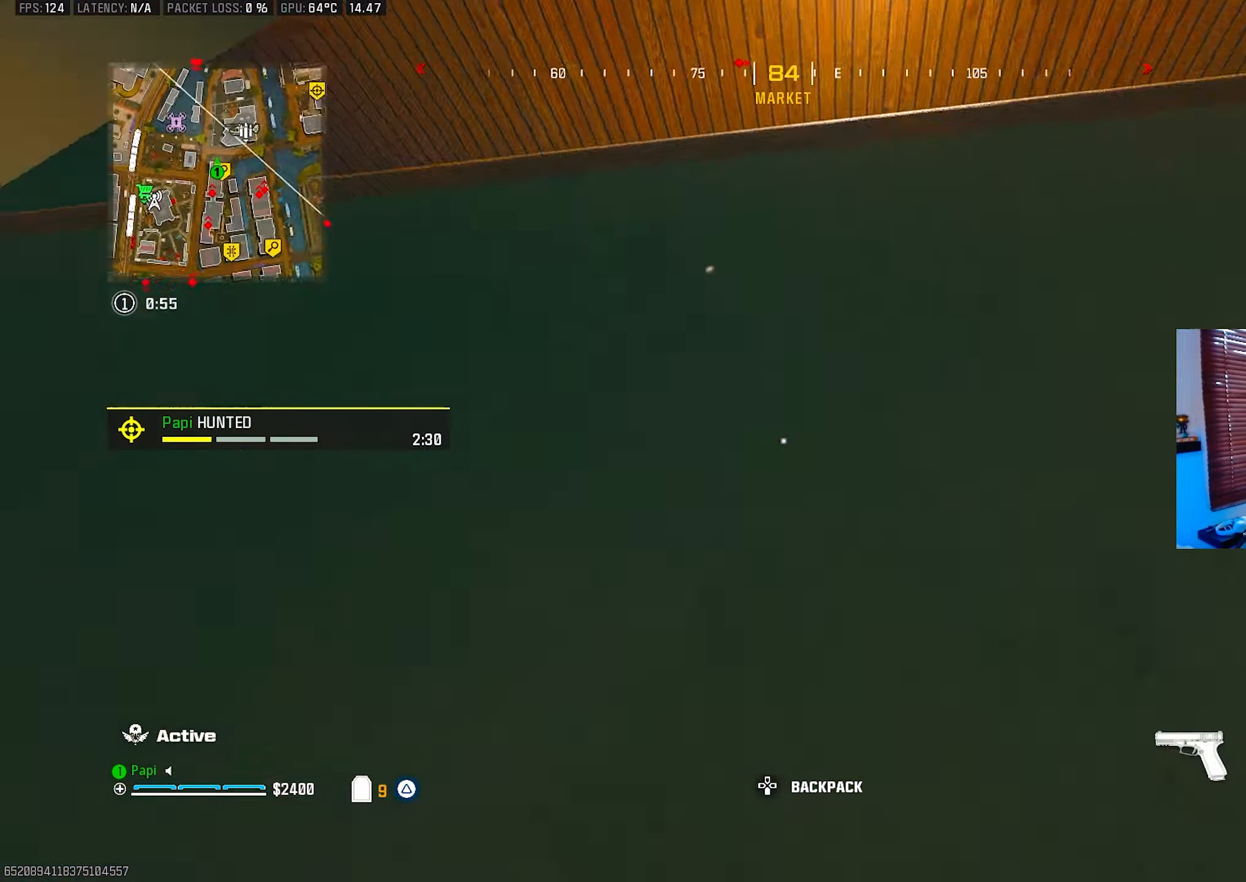
{"buttons": [], "left_stick": "up", "right_stick": "center", "events": [[33, "R3", "down"], [117, "R3", "up"], [167, "R3", "down"], [267, "R3", "up"], [383, "right_stick", "center"]]}
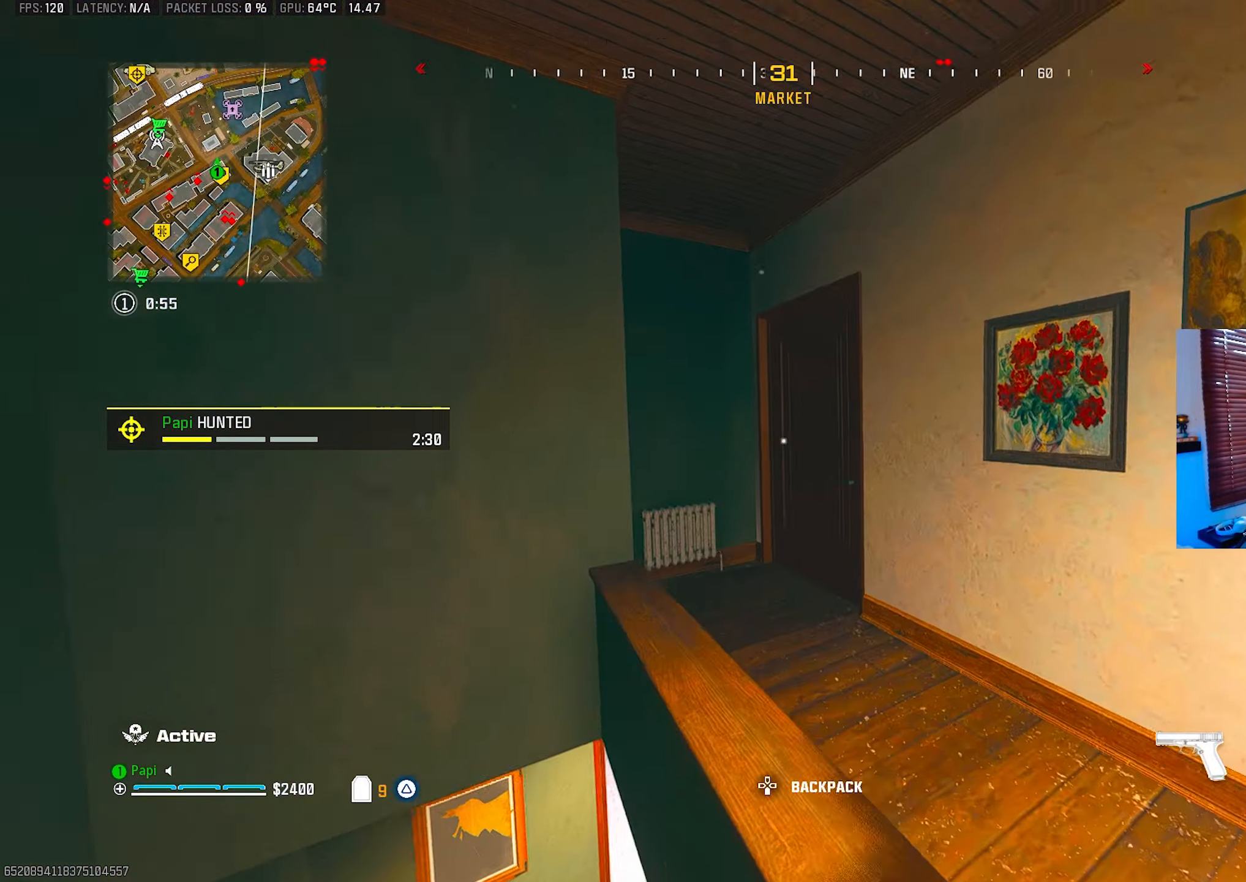
{"buttons": [], "left_stick": "up", "right_stick": "center", "events": []}
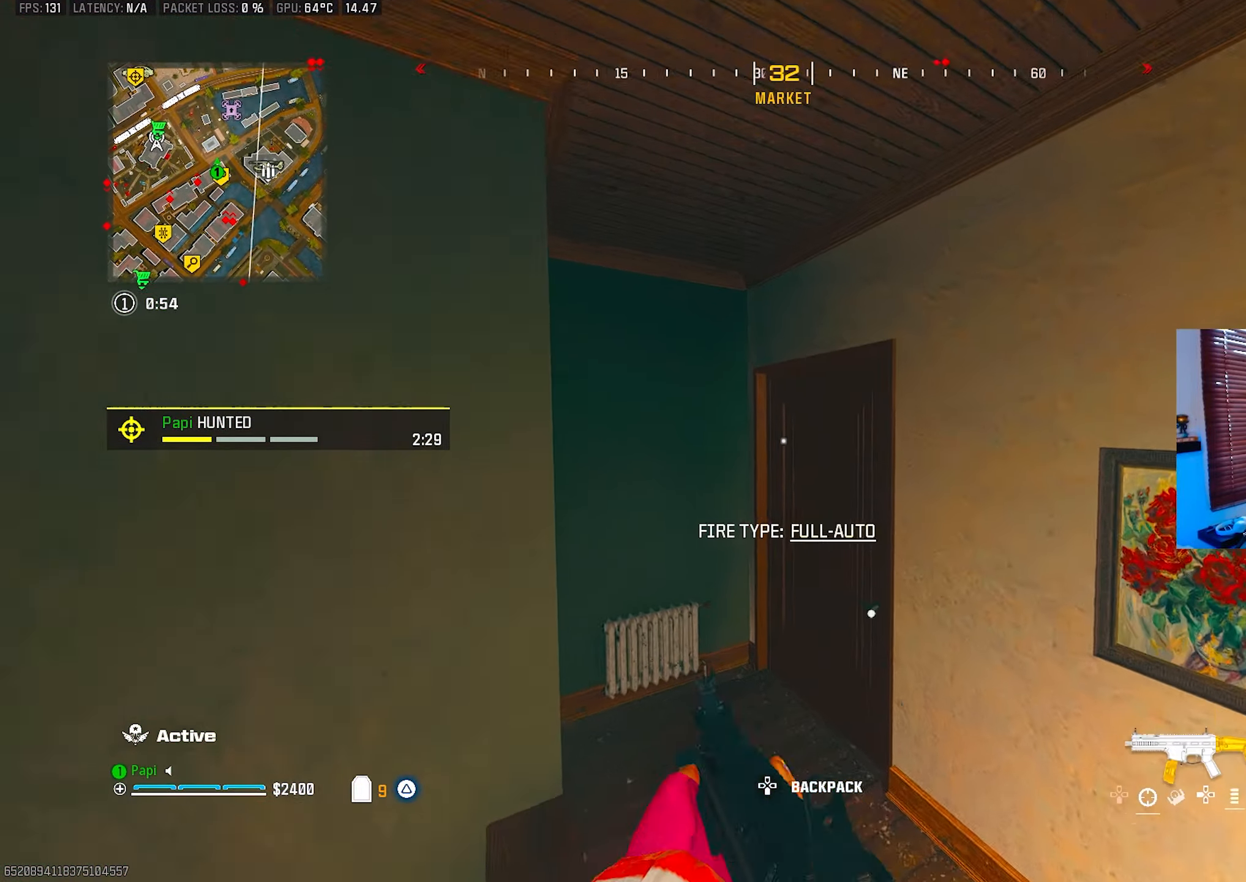
{"buttons": ["TRIANGLE"], "left_stick": "up", "right_stick": "down", "events": [[33, "right_stick", "right"], [383, "TRIANGLE", "down"], [450, "TRIANGLE", "up"], [467, "right_stick", "down"], [500, "TRIANGLE", "down"]]}
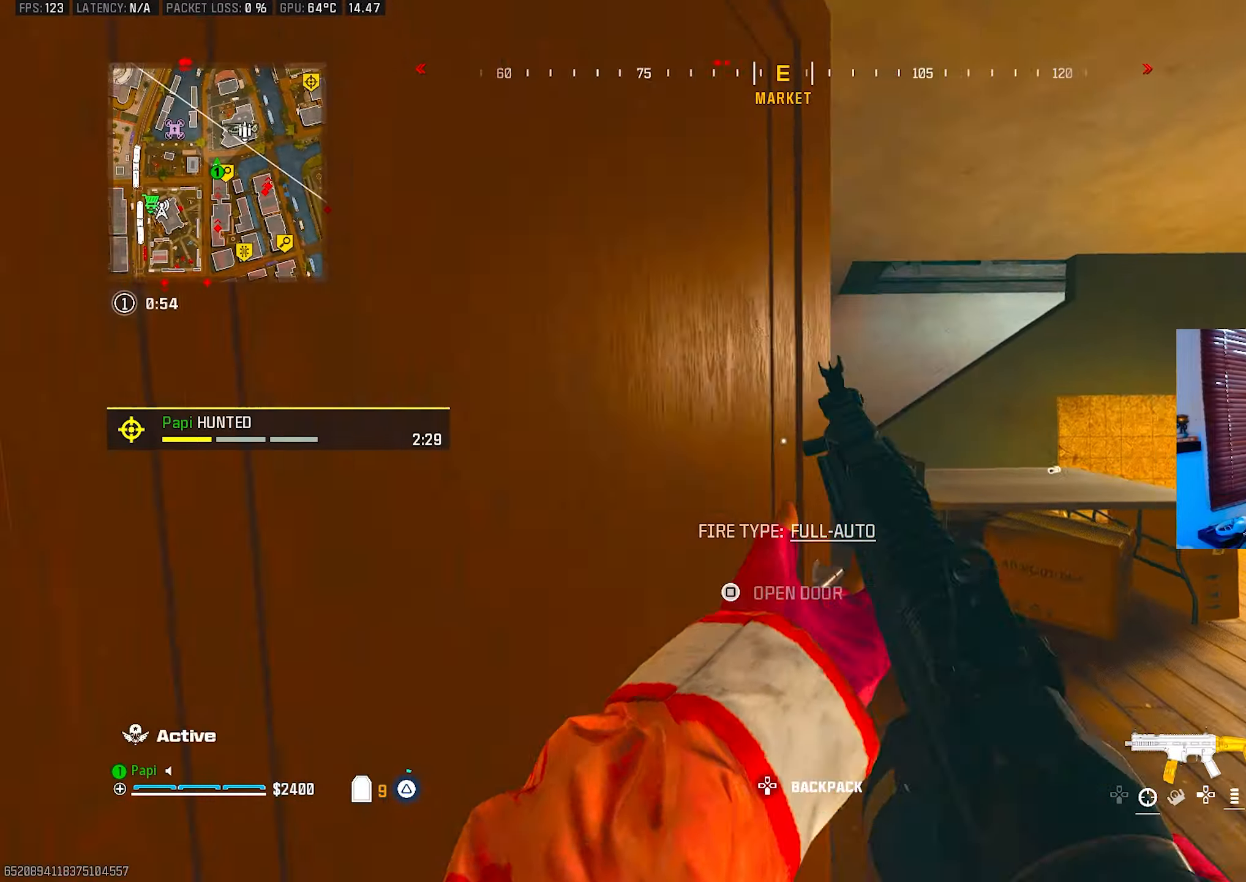
{"buttons": ["R3"], "left_stick": "up", "right_stick": "right", "events": [[67, "TRIANGLE", "up"], [117, "right_stick", "left"], [233, "CIRCLE", "down"], [233, "right_stick", "up-right"], [350, "CIRCLE", "up"], [367, "right_stick", "right"], [450, "R3", "down"]]}
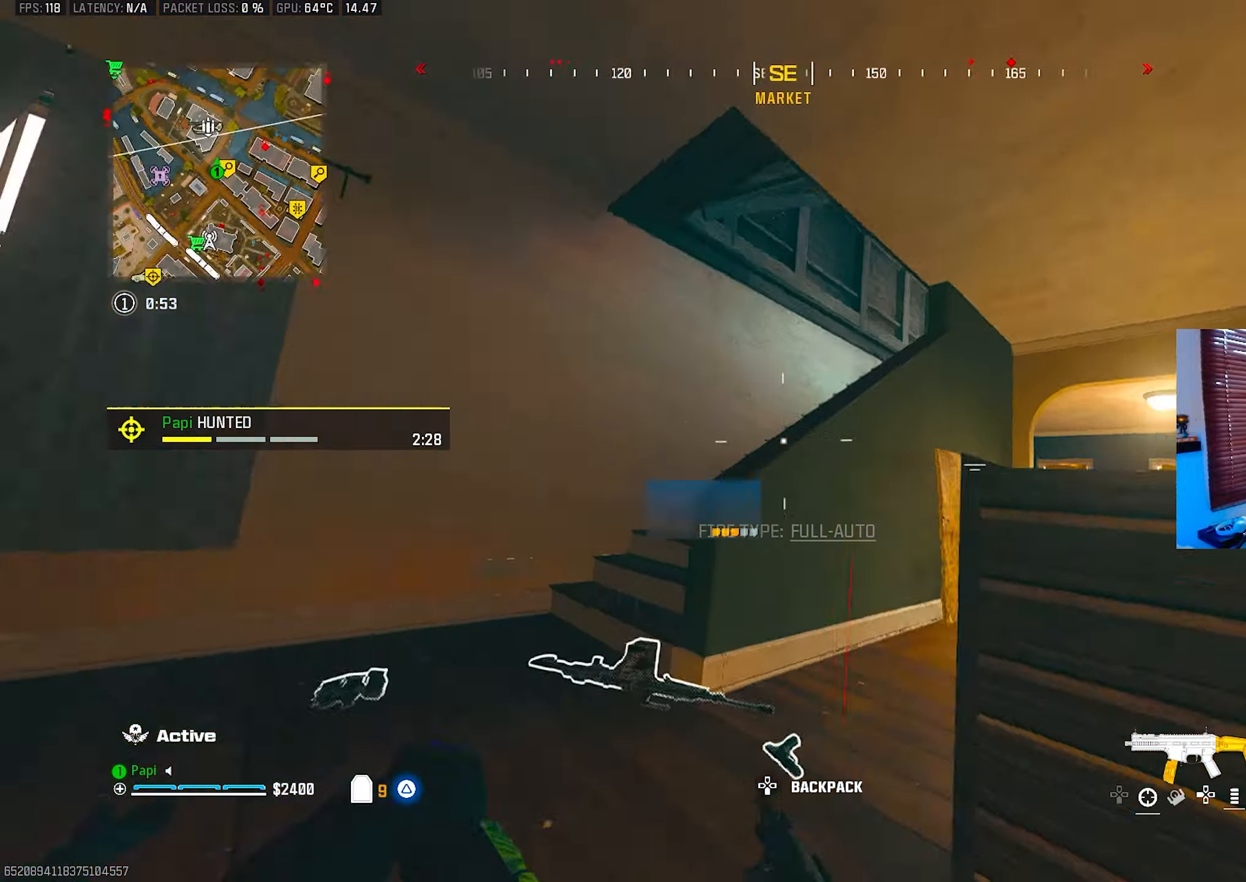
{"buttons": ["TRIANGLE"], "left_stick": "up", "right_stick": "center", "events": [[50, "R3", "up"], [133, "right_stick", "up-right"], [367, "TRIANGLE", "down"], [400, "L3", "down"], [433, "TRIANGLE", "up"], [433, "right_stick", "center"], [467, "L3", "up"], [500, "TRIANGLE", "down"]]}
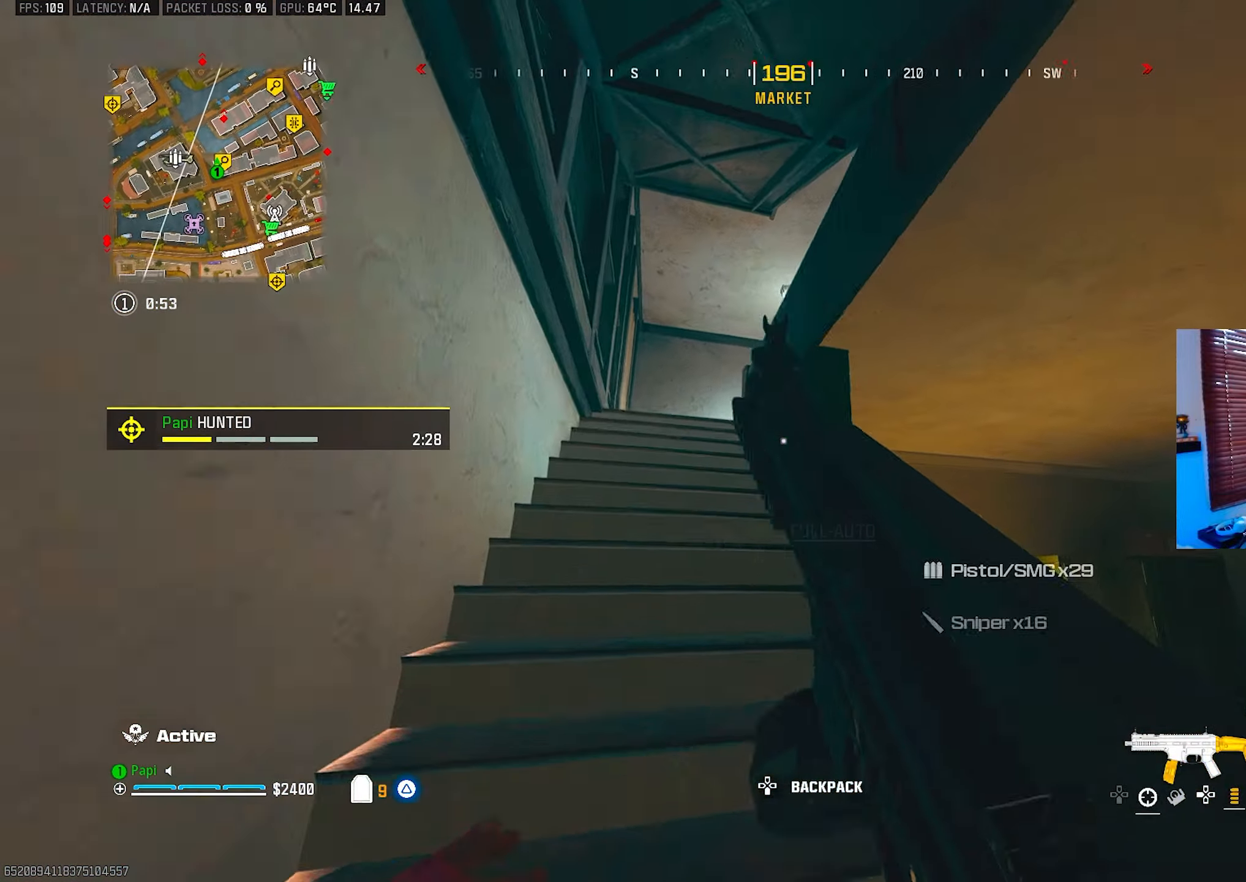
{"buttons": [], "left_stick": "up", "right_stick": "down", "events": [[67, "TRIANGLE", "up"], [83, "L3", "down"], [150, "L3", "up"], [150, "TRIANGLE", "down"], [217, "TRIANGLE", "up"], [250, "L3", "down"], [283, "TRIANGLE", "down"], [333, "L3", "up"], [367, "TRIANGLE", "up"], [383, "right_stick", "down"]]}
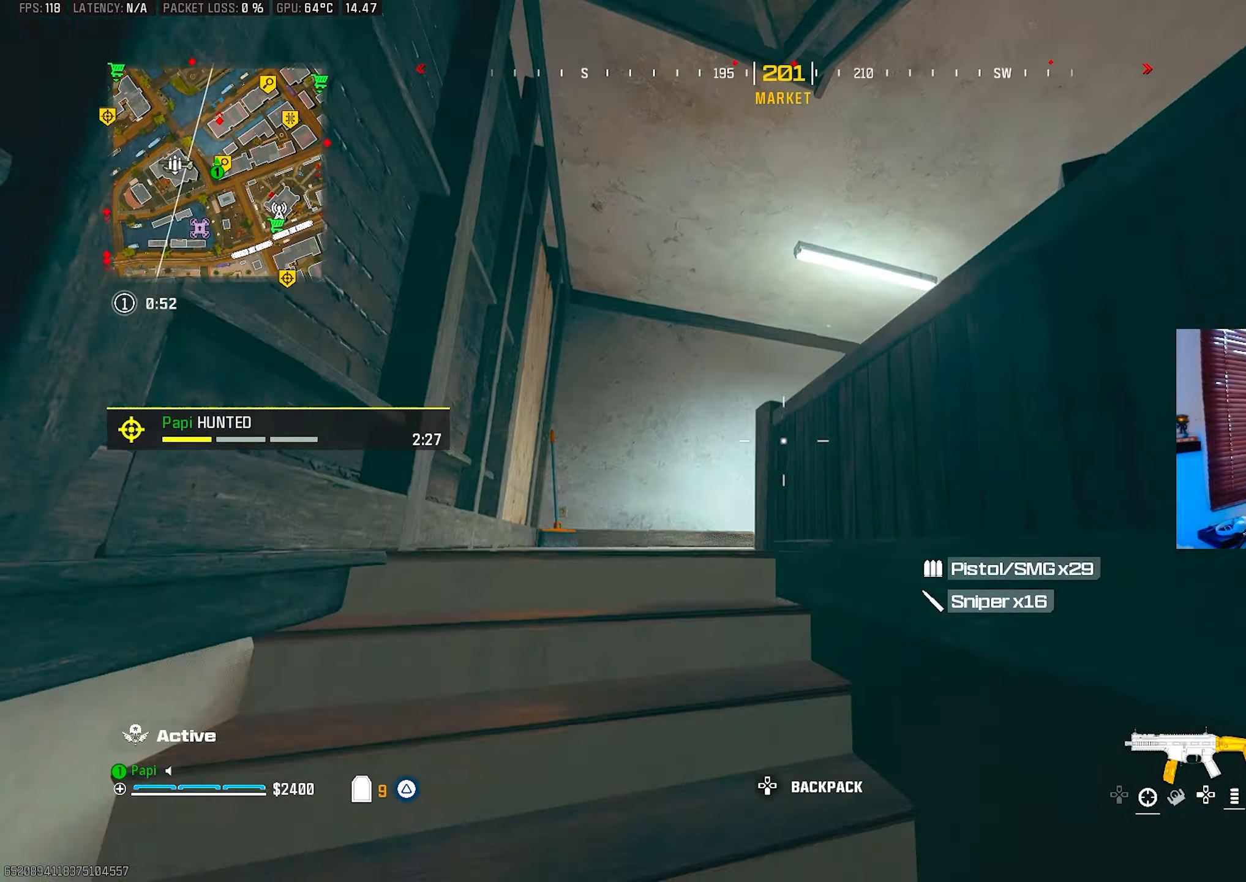
{"buttons": [], "left_stick": "up", "right_stick": "right", "events": [[50, "R3", "down"], [50, "right_stick", "center"], [67, "L3", "down"], [167, "R3", "up"], [167, "right_stick", "down-right"], [183, "L3", "up"], [283, "TRIANGLE", "down"], [350, "TRIANGLE", "up"], [400, "right_stick", "right"]]}
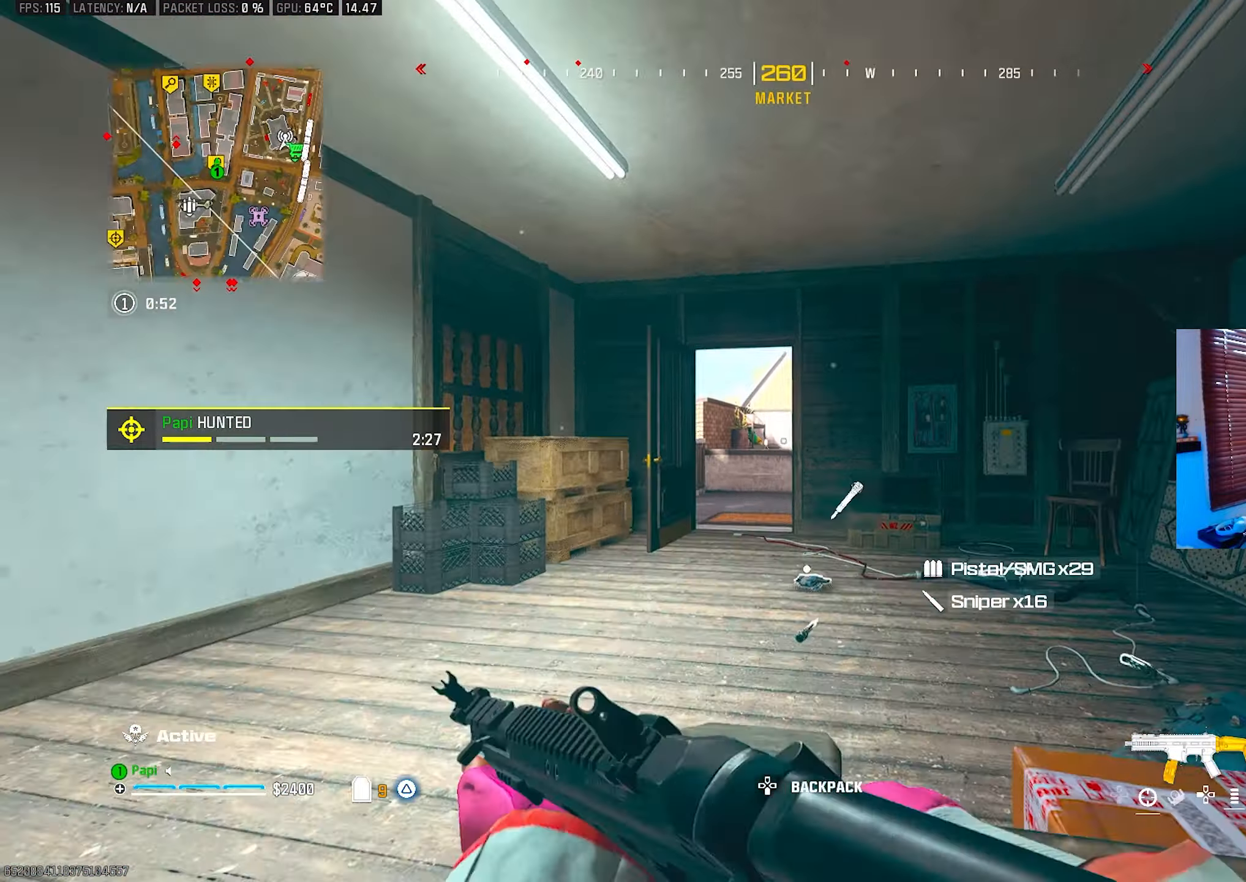
{"buttons": [], "left_stick": "up-left", "right_stick": "center", "events": [[150, "right_stick", "center"], [283, "left_stick", "up-left"], [367, "CIRCLE", "down"], [467, "CIRCLE", "up"]]}
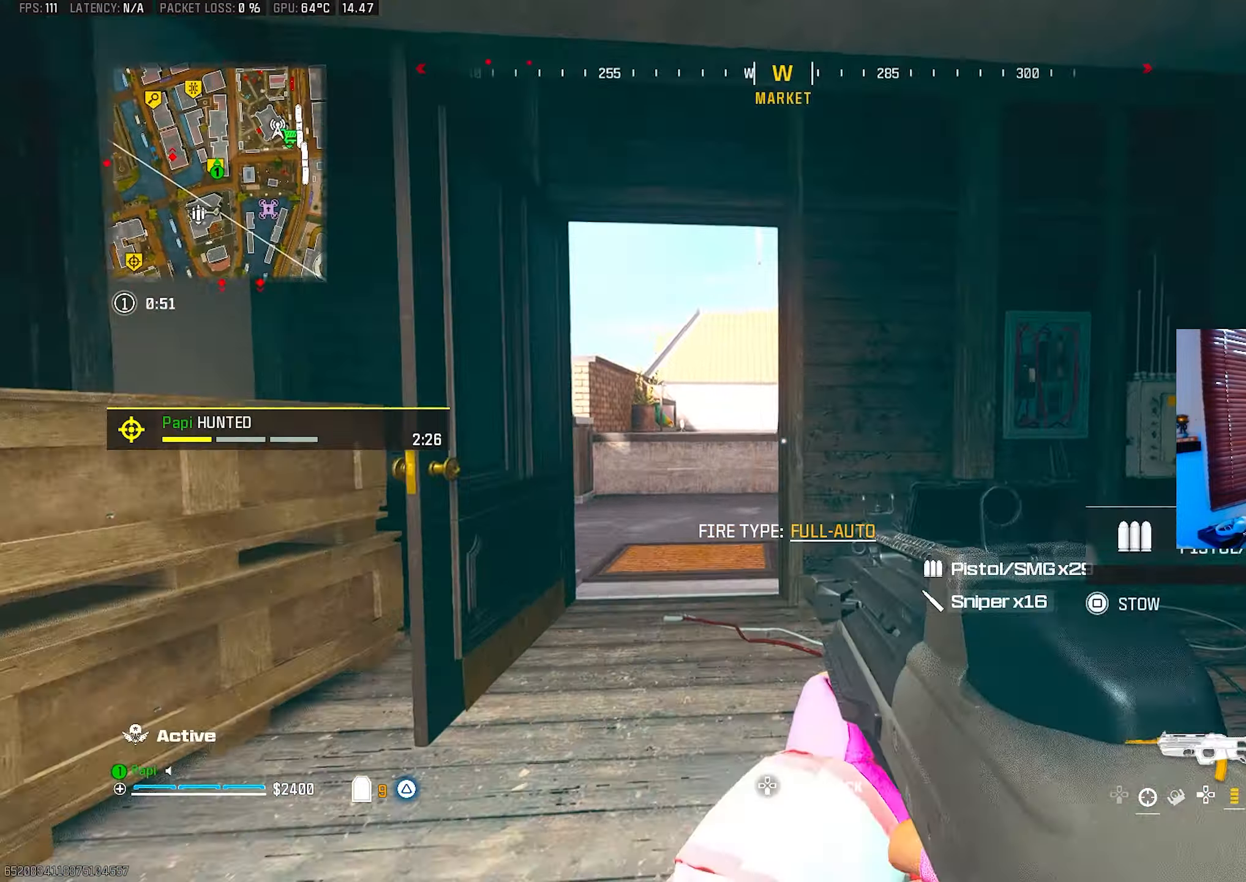
{"buttons": ["L3"], "left_stick": "up-right", "right_stick": "right", "events": [[167, "R3", "down"], [250, "R3", "up"], [250, "right_stick", "right"], [383, "left_stick", "up-right"], [417, "TRIANGLE", "down"], [467, "TRIANGLE", "up"], [500, "L3", "down"]]}
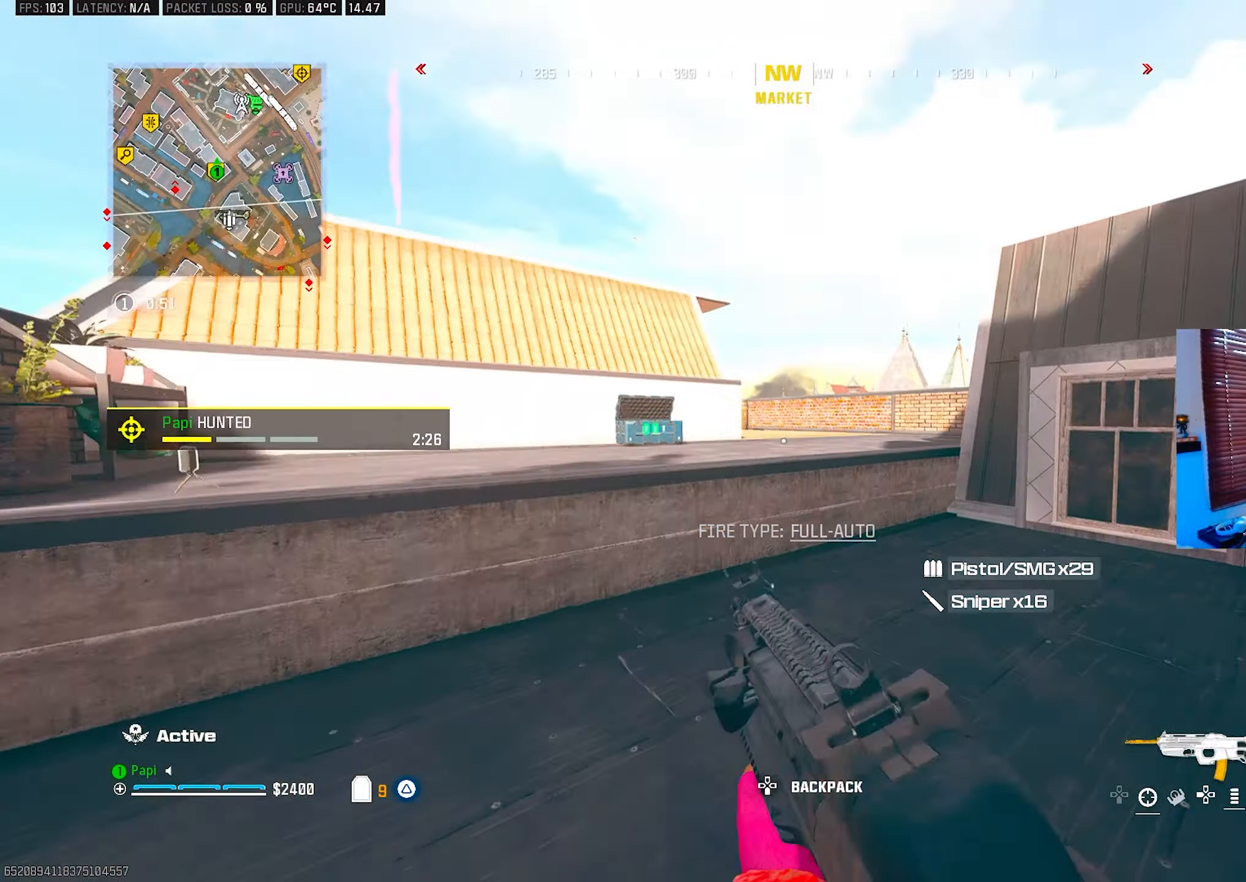
{"buttons": ["R3"], "left_stick": "up-right", "right_stick": "center", "events": [[50, "TRIANGLE", "down"], [100, "L3", "up"], [117, "TRIANGLE", "up"], [167, "right_stick", "center"], [217, "L3", "down"], [283, "L3", "up"], [300, "right_stick", "left"], [400, "L3", "down"], [433, "R3", "down"], [483, "L3", "up"], [483, "right_stick", "center"]]}
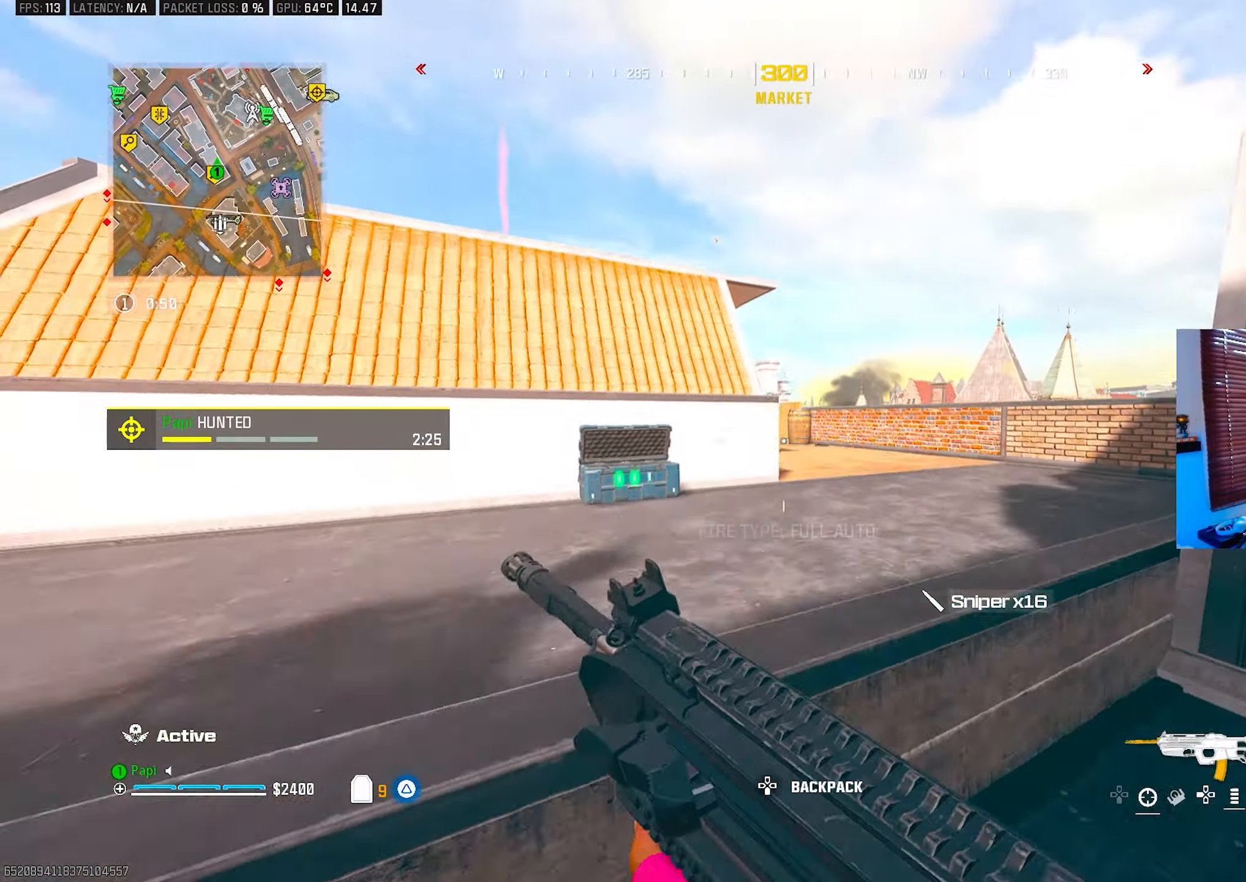
{"buttons": [], "left_stick": "up-right", "right_stick": "center", "events": [[17, "R3", "up"], [283, "TRIANGLE", "down"], [333, "TRIANGLE", "up"], [417, "TRIANGLE", "down"], [483, "TRIANGLE", "up"]]}
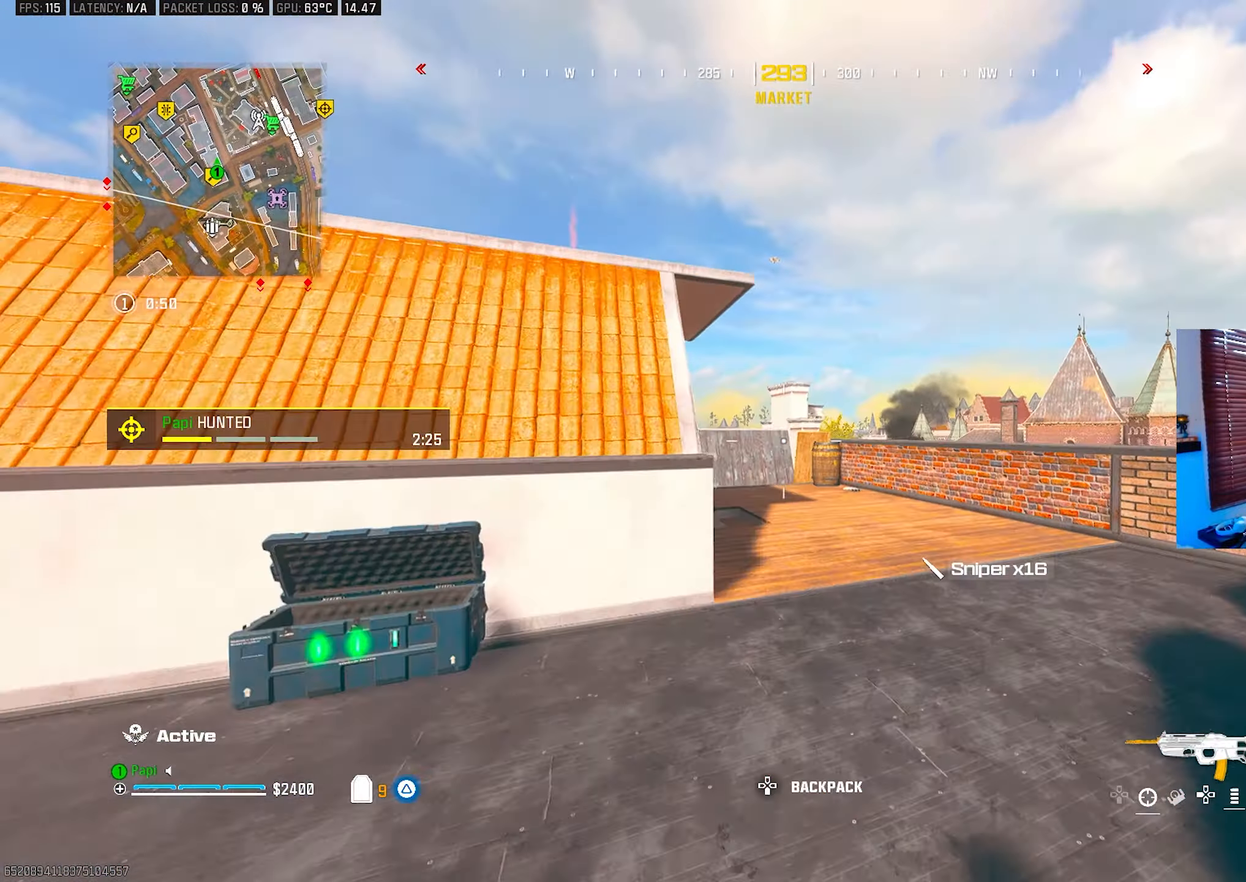
{"buttons": [], "left_stick": "up-right", "right_stick": "center", "events": [[67, "TRIANGLE", "down"], [133, "TRIANGLE", "up"], [200, "TRIANGLE", "down"], [283, "TRIANGLE", "up"], [417, "CIRCLE", "down"], [500, "CIRCLE", "up"]]}
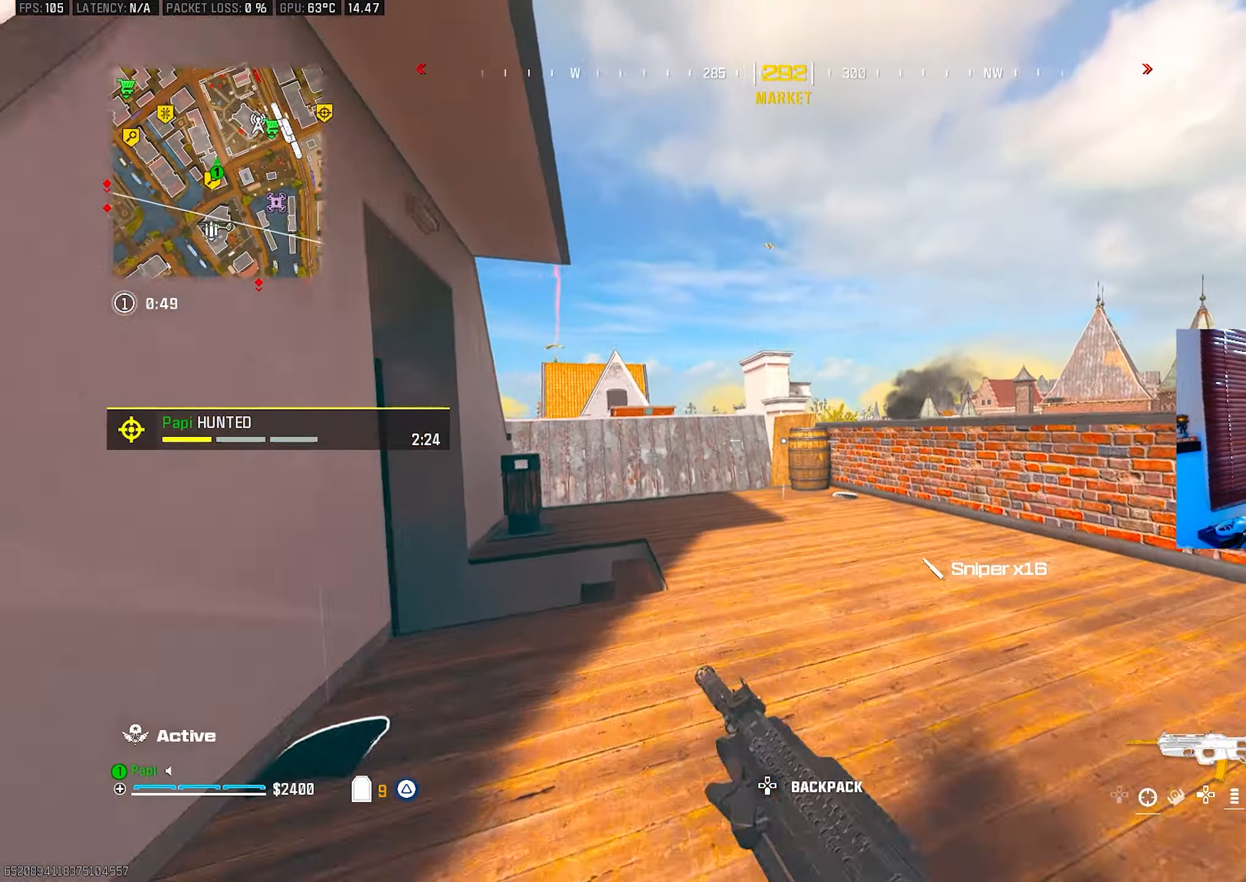
{"buttons": ["L3"], "left_stick": "up-right", "right_stick": "right", "events": [[67, "right_stick", "left"], [167, "R3", "down"], [167, "right_stick", "center"], [267, "R3", "up"], [267, "right_stick", "left"], [333, "right_stick", "center"], [433, "TRIANGLE", "down"], [450, "right_stick", "right"], [483, "TRIANGLE", "up"], [500, "L3", "down"]]}
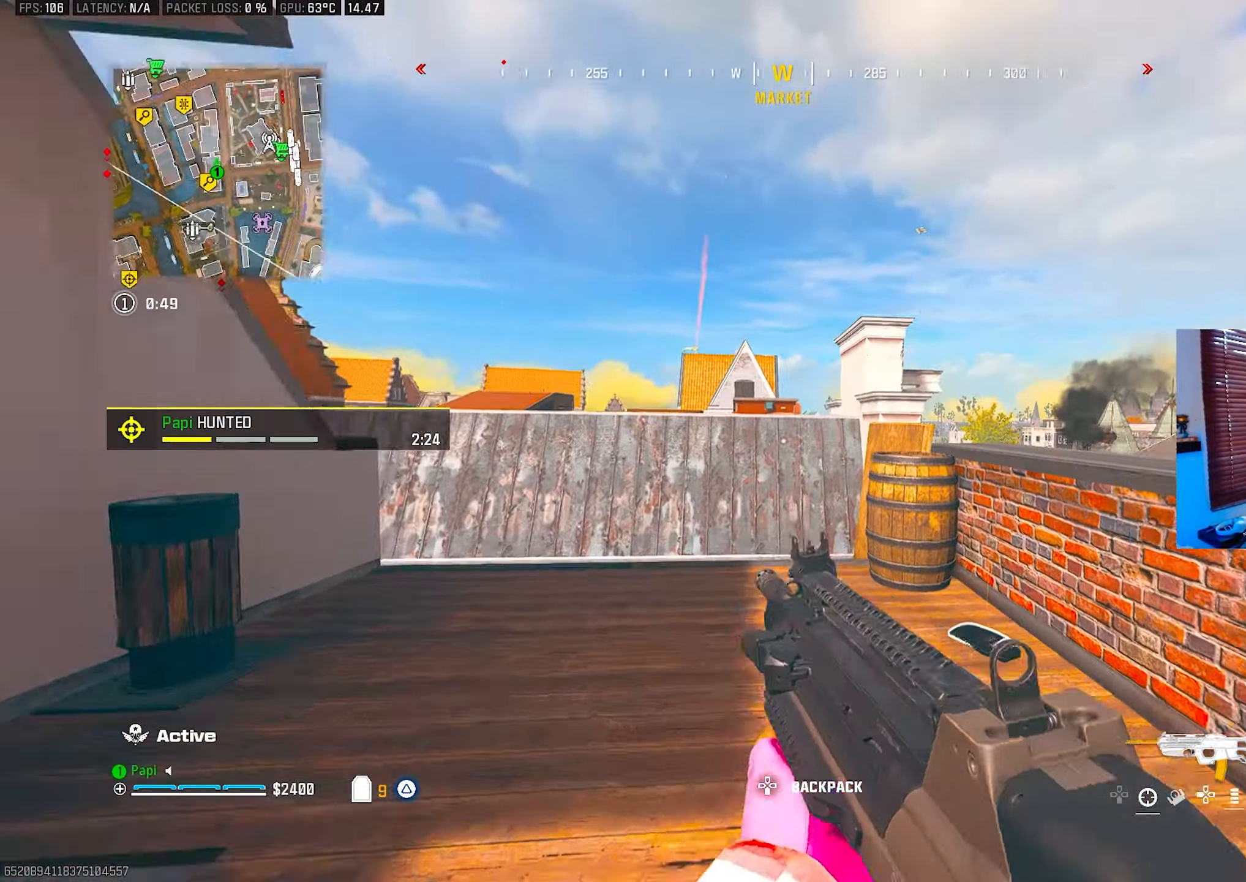
{"buttons": ["L3"], "left_stick": "up-right", "right_stick": "down-left", "events": [[33, "TRIANGLE", "down"], [117, "L3", "up"], [117, "TRIANGLE", "up"], [133, "right_stick", "down"], [200, "L3", "down"], [217, "right_stick", "down-left"], [267, "R3", "down"], [317, "L3", "up"], [317, "right_stick", "center"], [383, "R3", "up"], [383, "right_stick", "down-left"], [433, "L3", "down"]]}
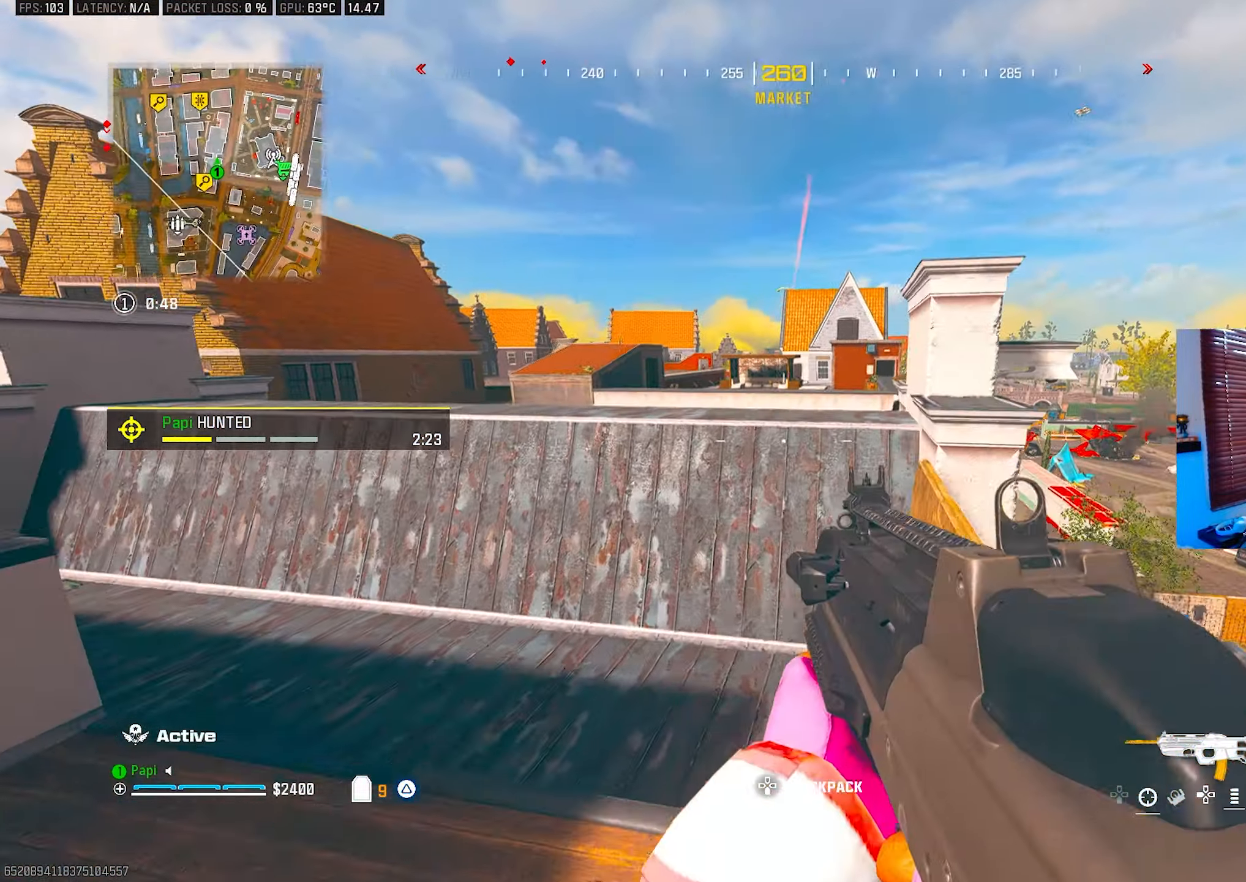
{"buttons": [], "left_stick": "up-left", "right_stick": "left", "events": [[17, "L3", "up"], [50, "R3", "down"], [50, "right_stick", "center"], [117, "L3", "down"], [167, "R3", "up"], [200, "L3", "up"], [233, "left_stick", "right"], [383, "left_stick", "down"], [433, "right_stick", "left"], [467, "left_stick", "up-left"]]}
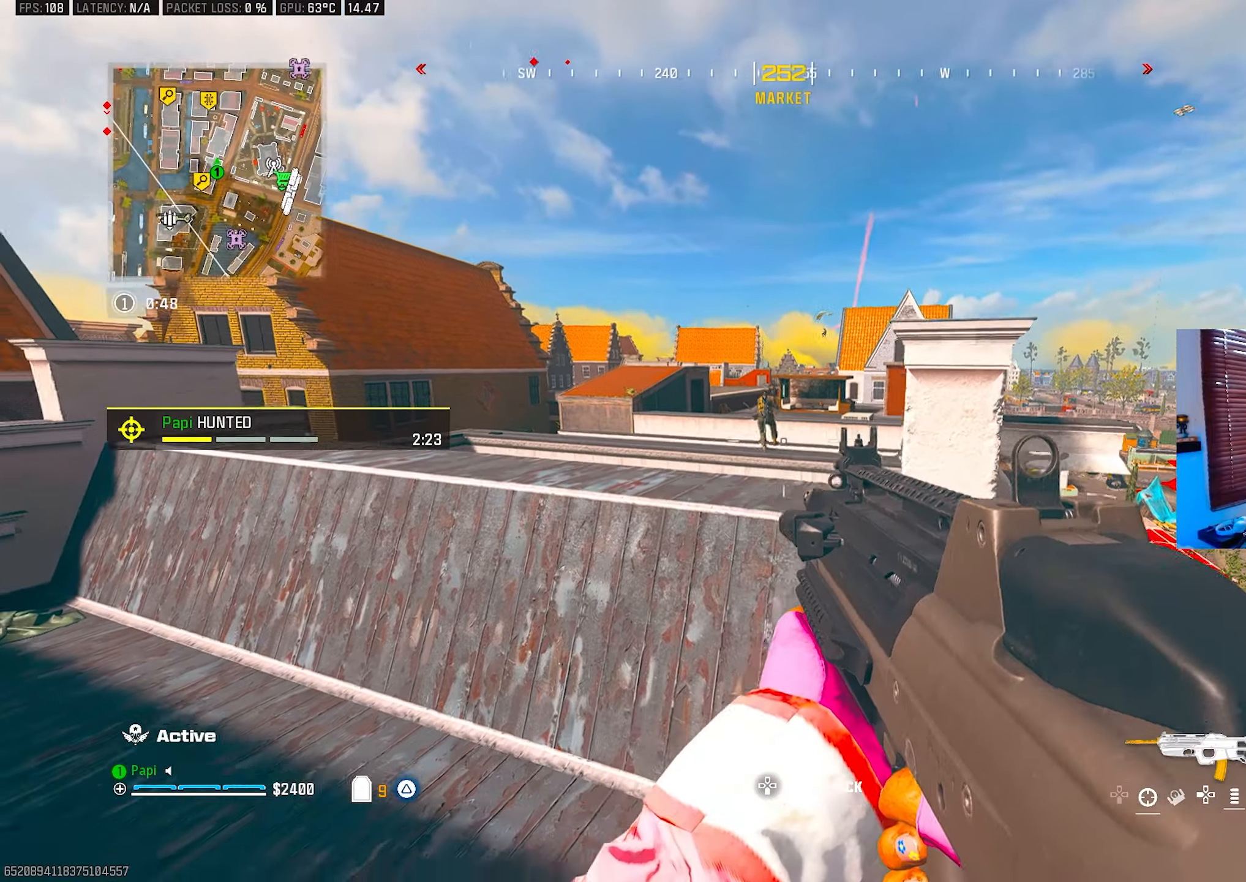
{"buttons": ["L2", "R2"], "left_stick": "left", "right_stick": "down", "events": [[17, "L2", "down"], [33, "right_stick", "up"], [50, "left_stick", "up-right"], [133, "R2", "down"], [217, "right_stick", "center"], [433, "left_stick", "left"], [483, "right_stick", "down"]]}
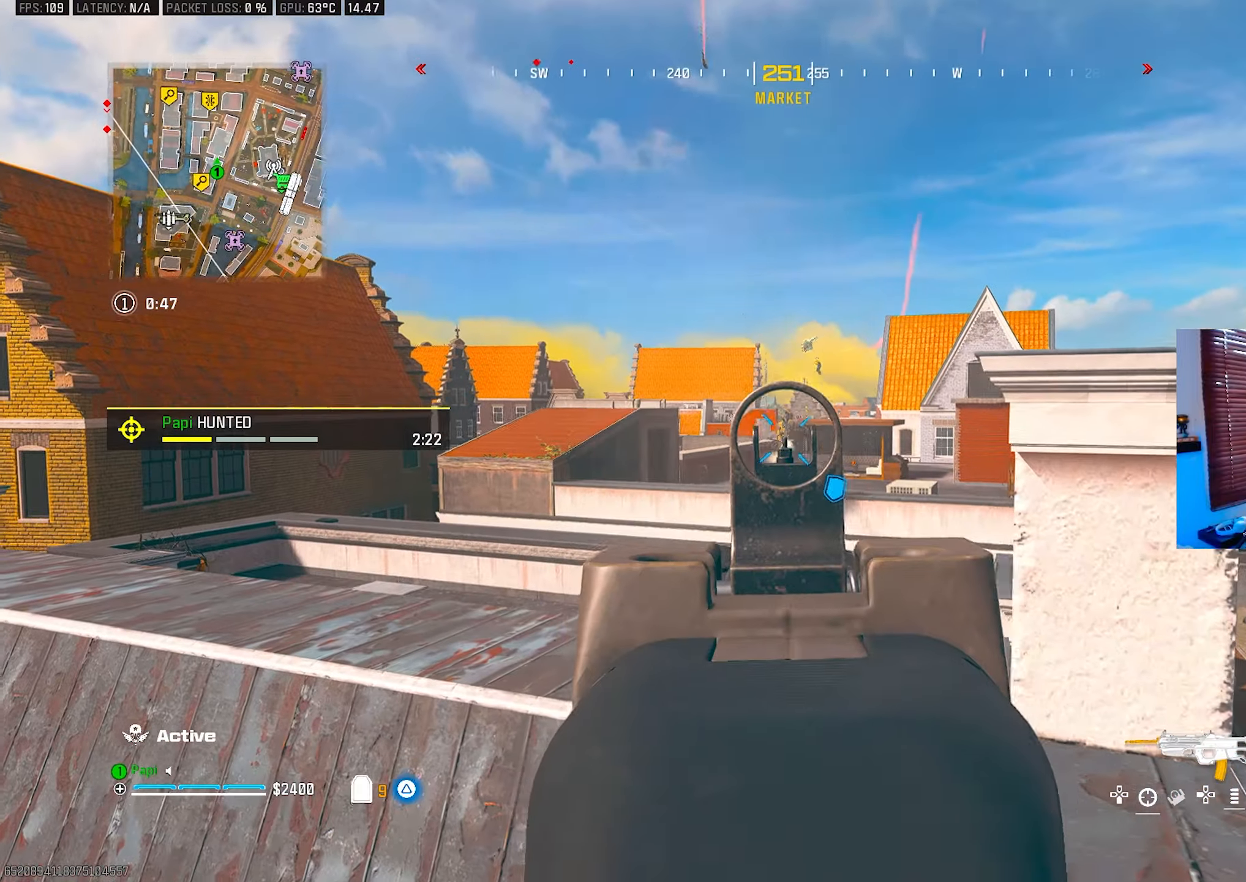
{"buttons": ["L2", "R2"], "left_stick": "center", "right_stick": "center", "events": [[200, "left_stick", "down"], [333, "left_stick", "center"], [417, "right_stick", "center"]]}